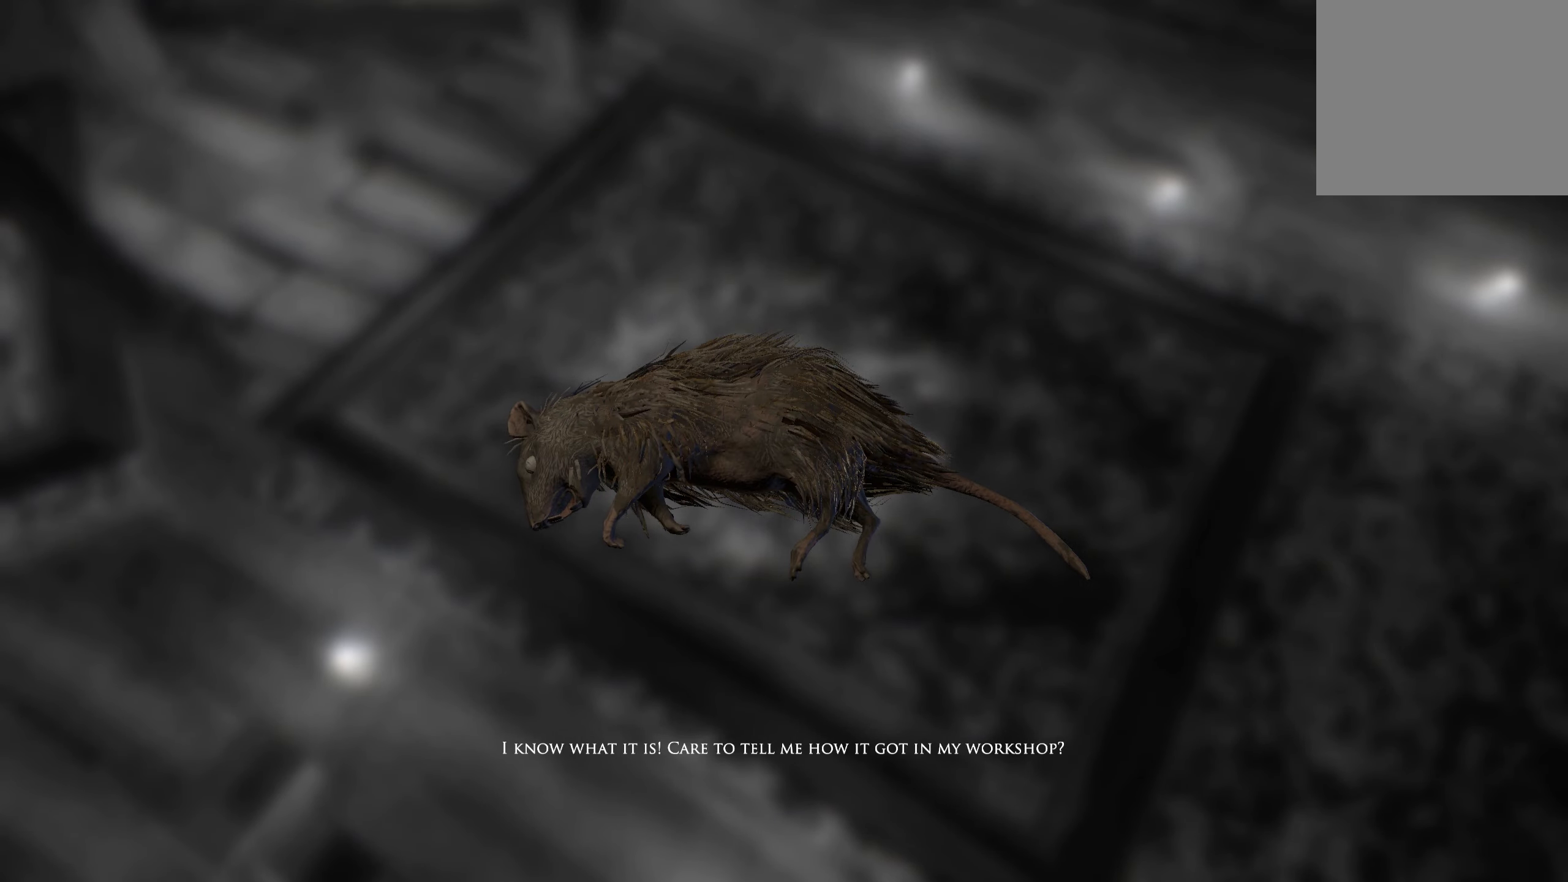
Gameplay with a controller (Xbox layout); each line is a JSON object with the inputs held at the frame after it. "events" lists button and stick changes between this image and that frame as [ms after this image, input, new state], when the widget could be followed in between. Not read: R3.
{"buttons": [], "left_stick": "center", "right_stick": "center", "events": []}
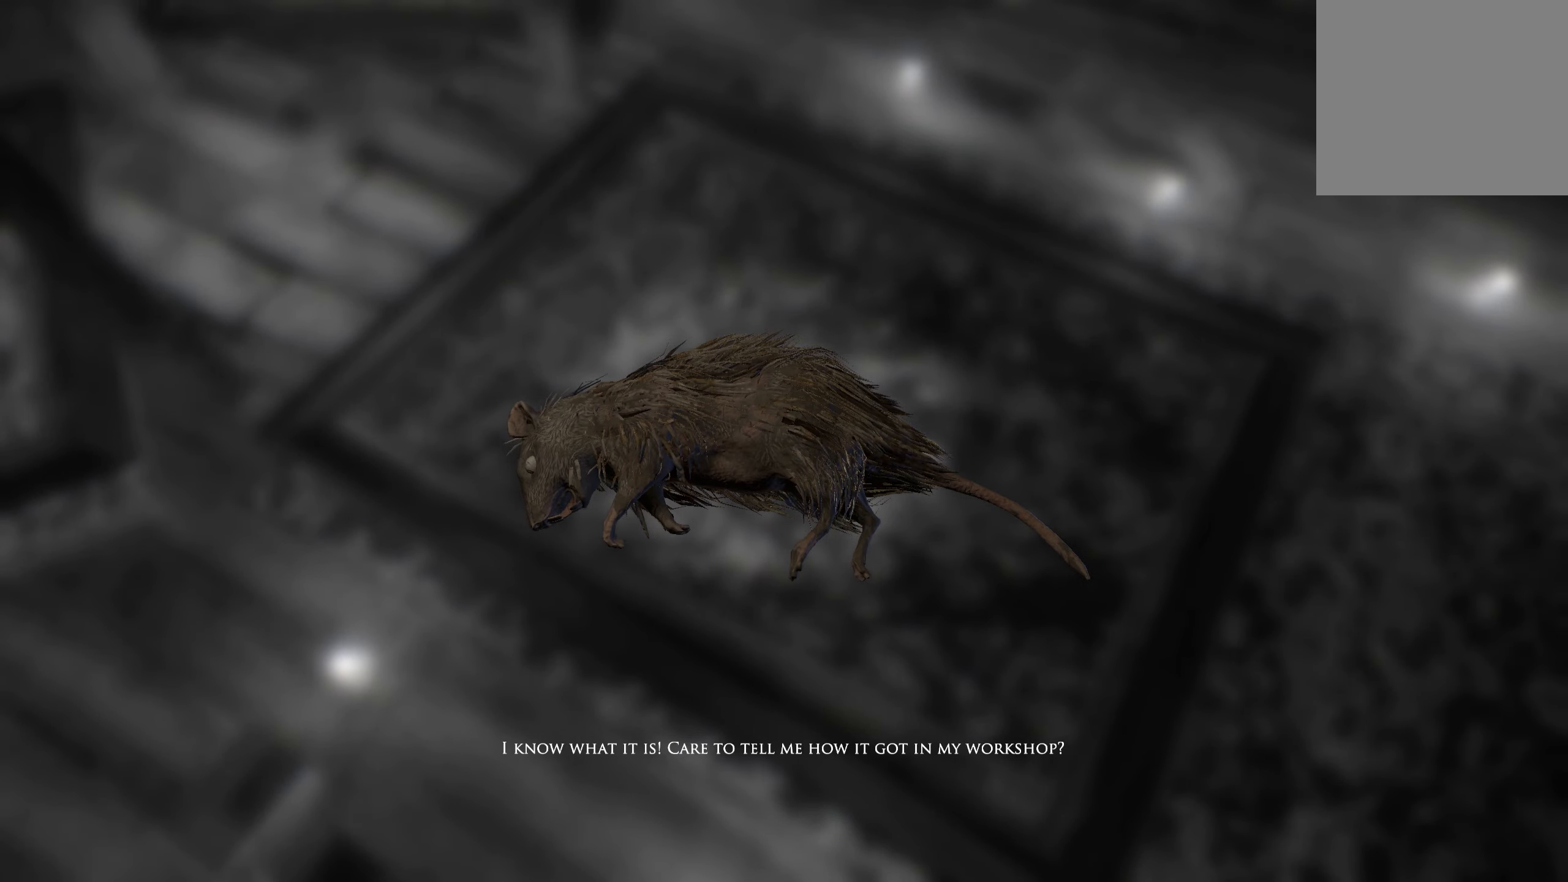
{"buttons": [], "left_stick": "center", "right_stick": "center", "events": []}
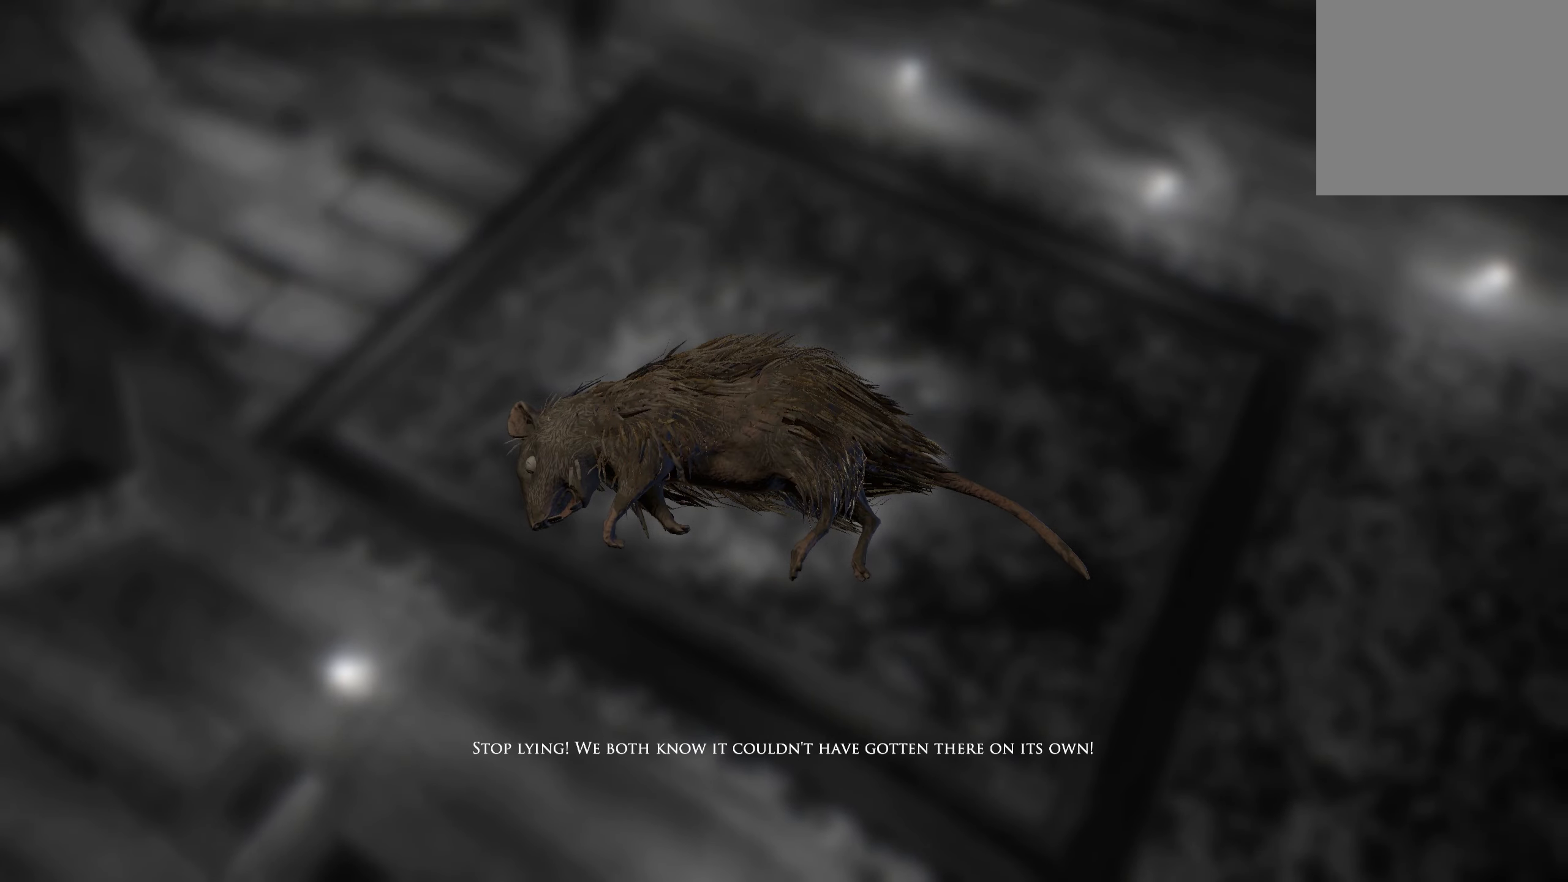
{"buttons": [], "left_stick": "center", "right_stick": "center", "events": []}
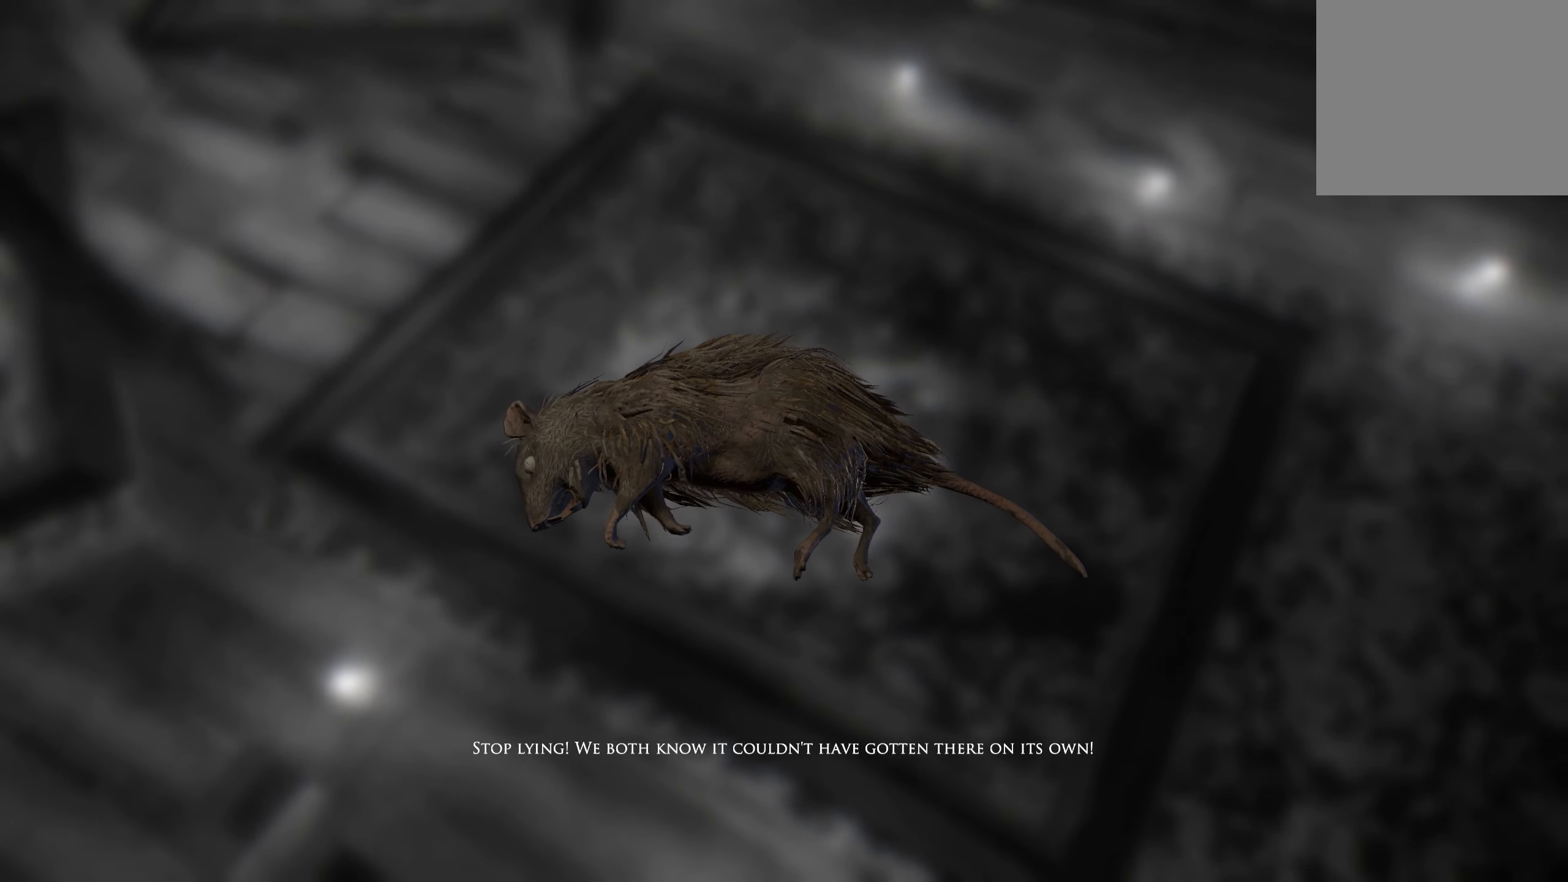
{"buttons": [], "left_stick": "center", "right_stick": "center", "events": []}
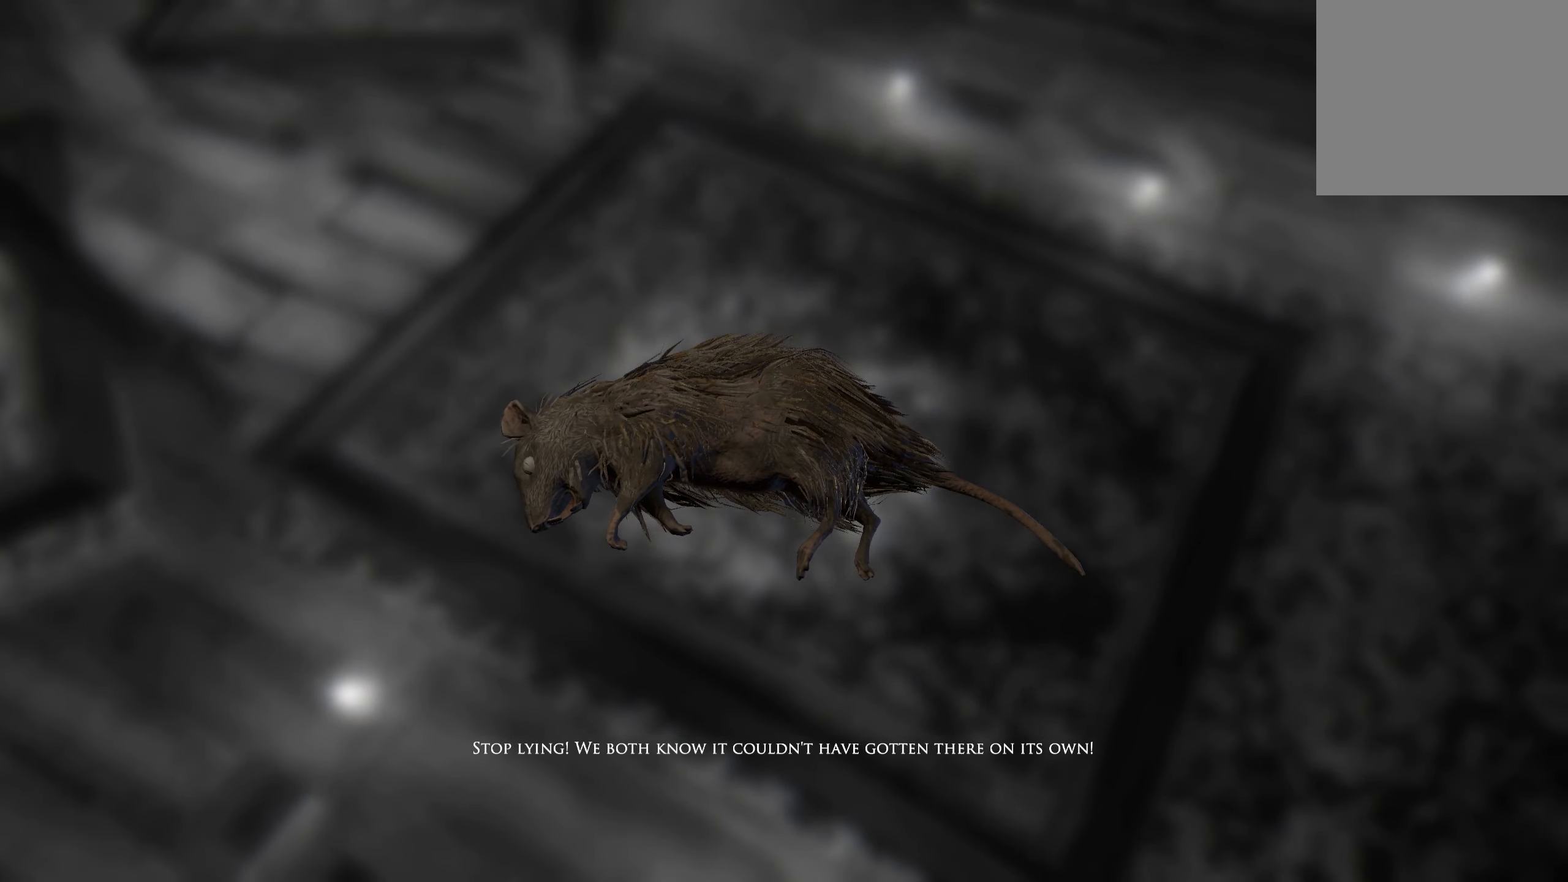
{"buttons": [], "left_stick": "right", "right_stick": "center", "events": [[66, "left_stick", "right"]]}
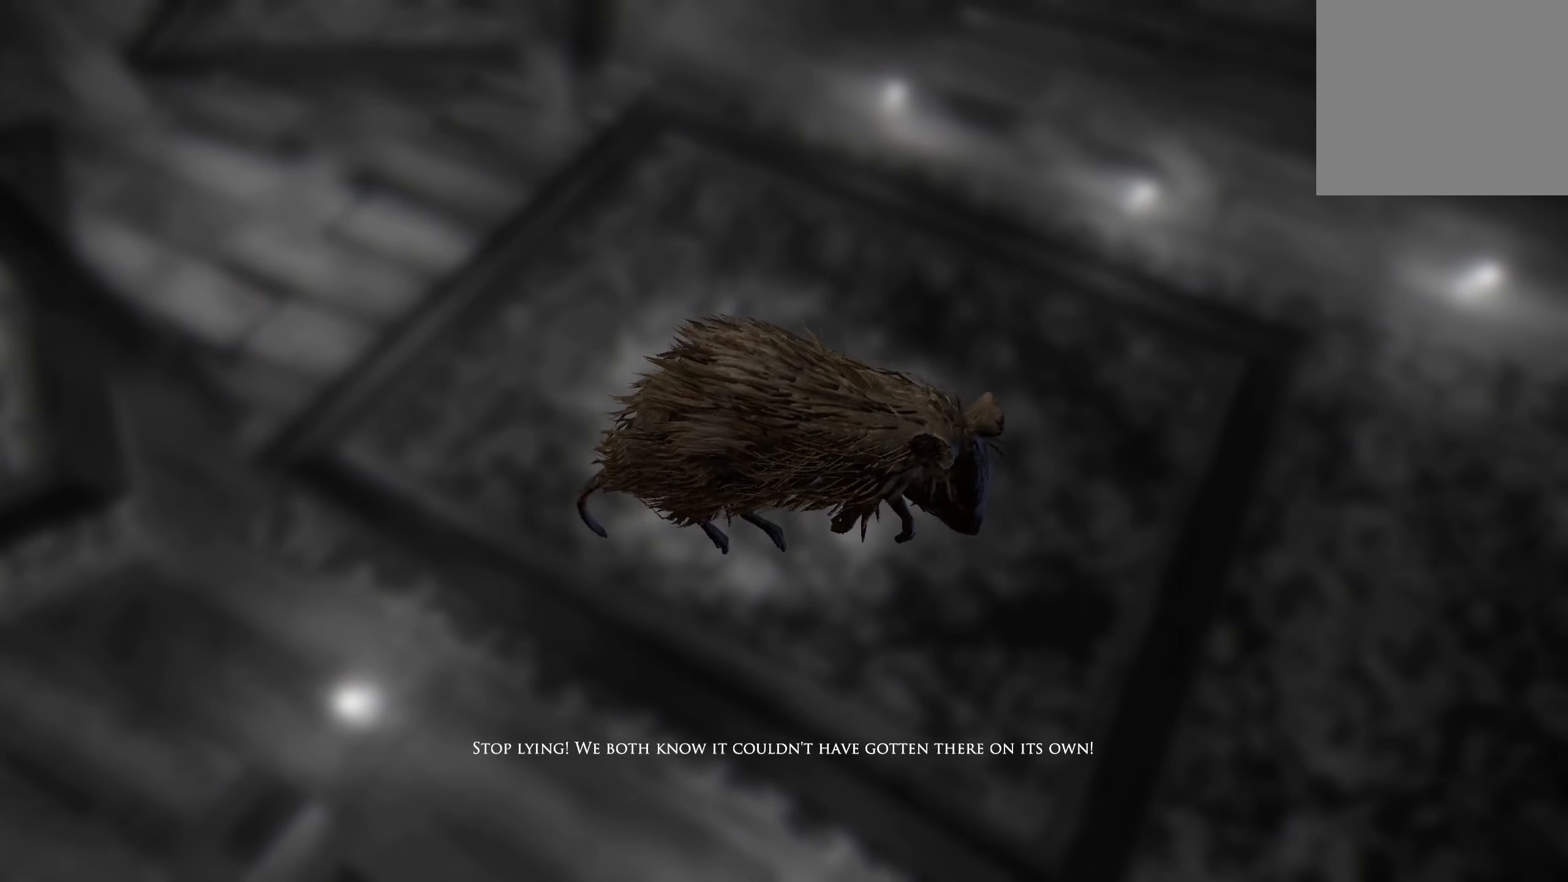
{"buttons": [], "left_stick": "center", "right_stick": "center", "events": [[83, "left_stick", "center"]]}
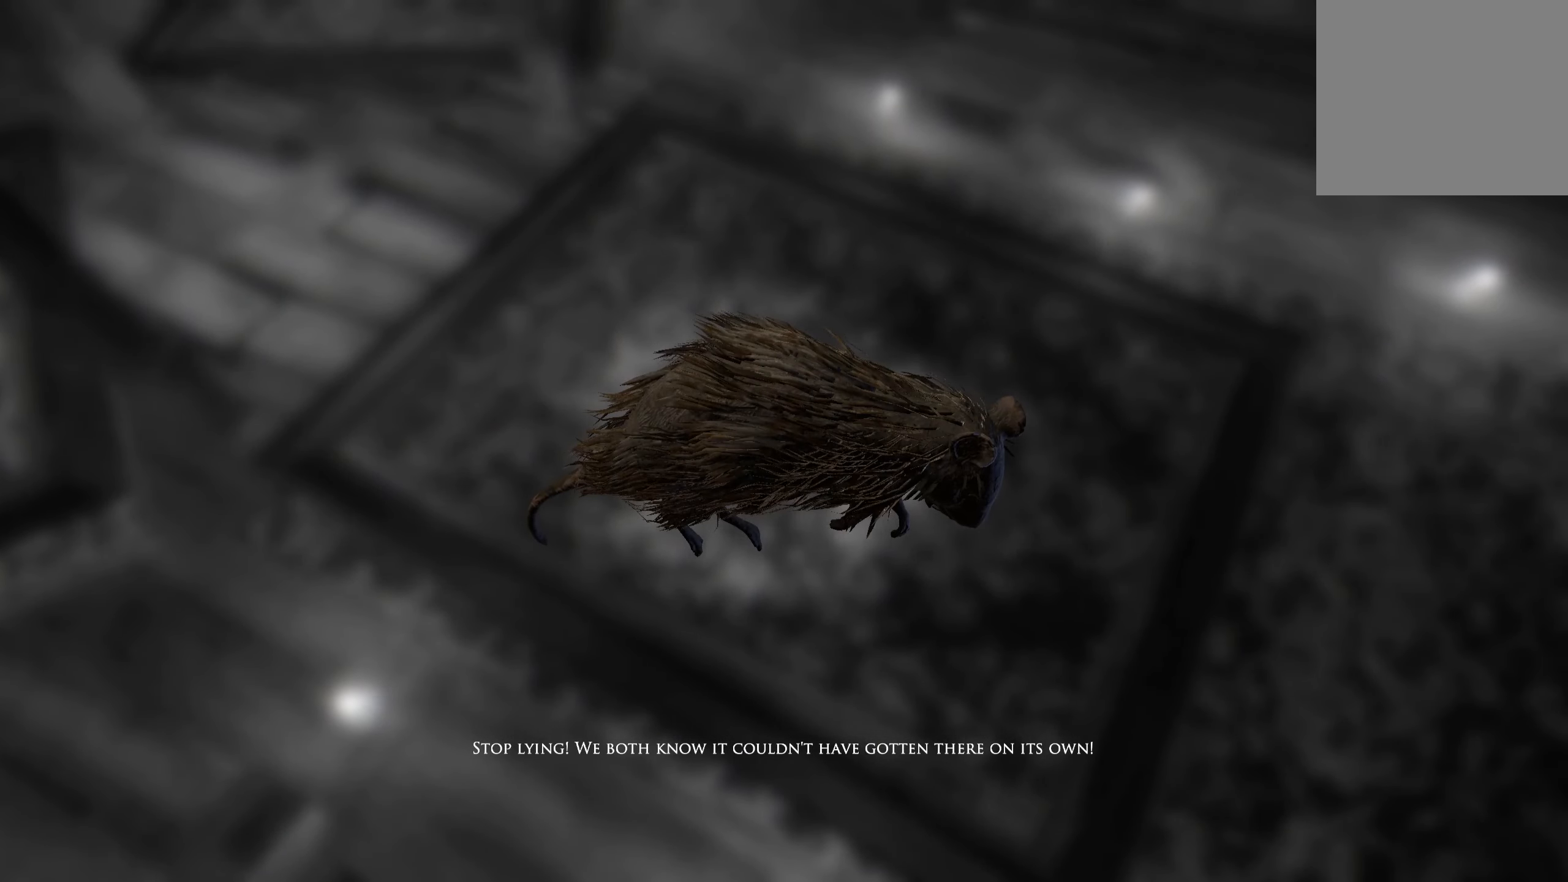
{"buttons": [], "left_stick": "center", "right_stick": "center", "events": [[16, "left_stick", "up"], [316, "left_stick", "center"]]}
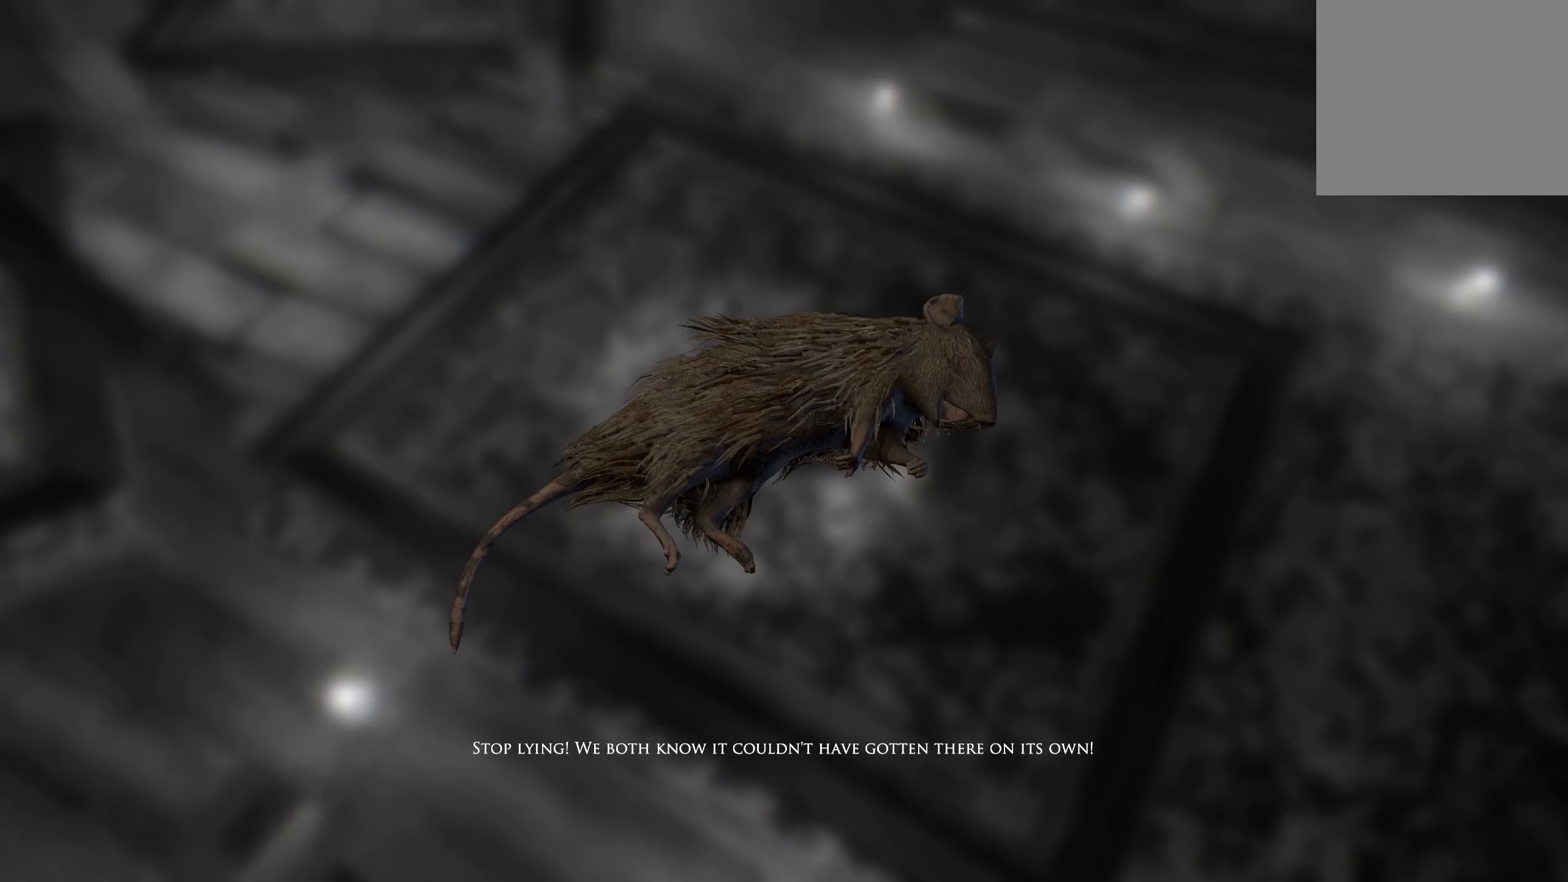
{"buttons": [], "left_stick": "left", "right_stick": "center", "events": [[350, "left_stick", "left"]]}
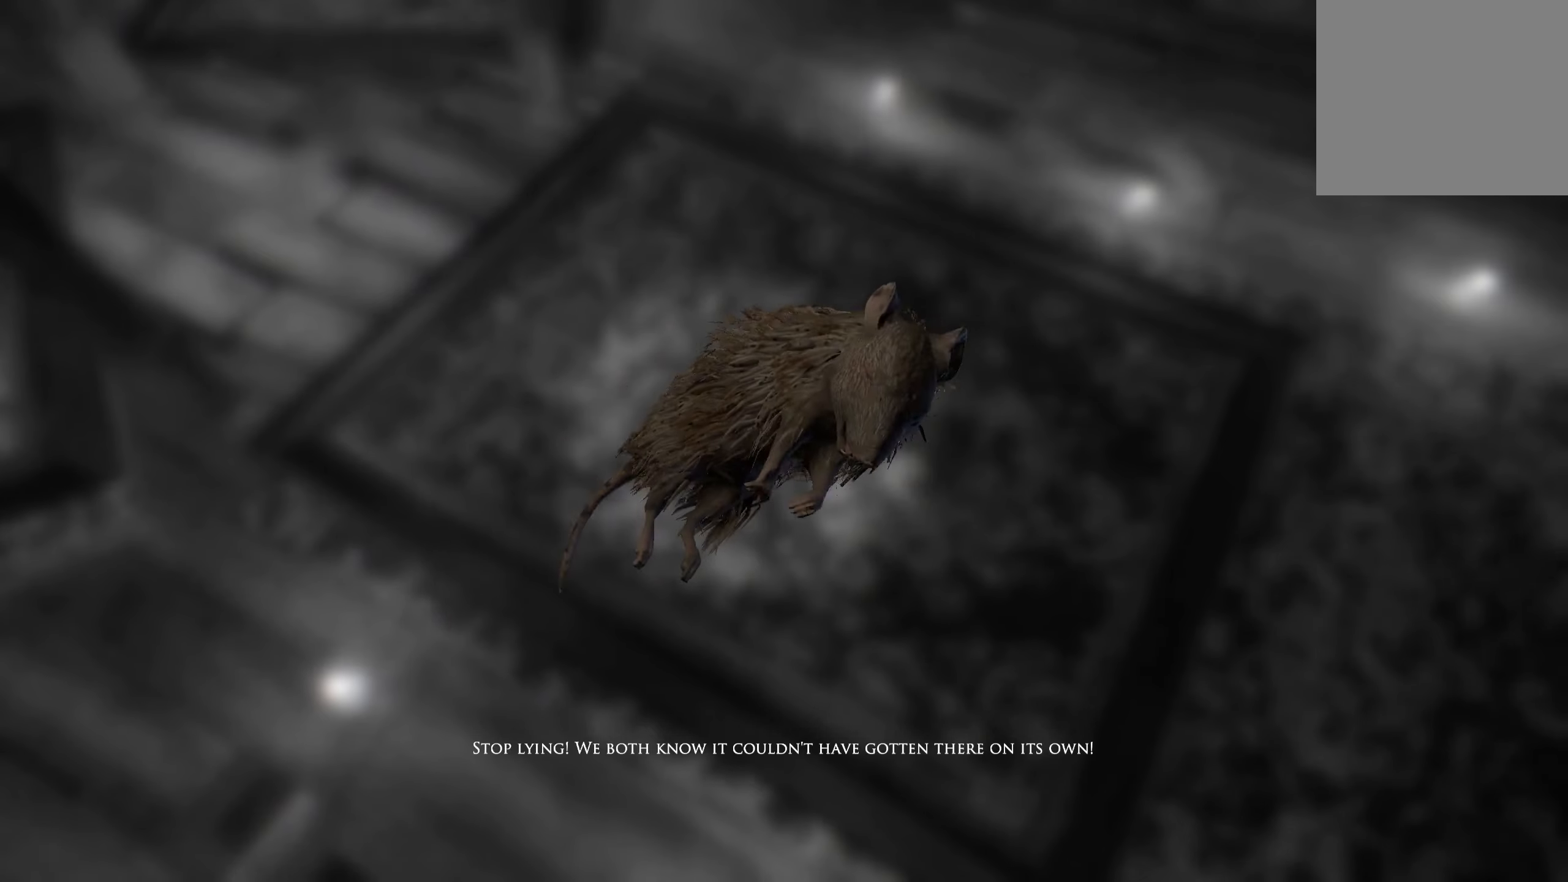
{"buttons": [], "left_stick": "right", "right_stick": "center", "events": [[117, "left_stick", "center"], [450, "left_stick", "right"]]}
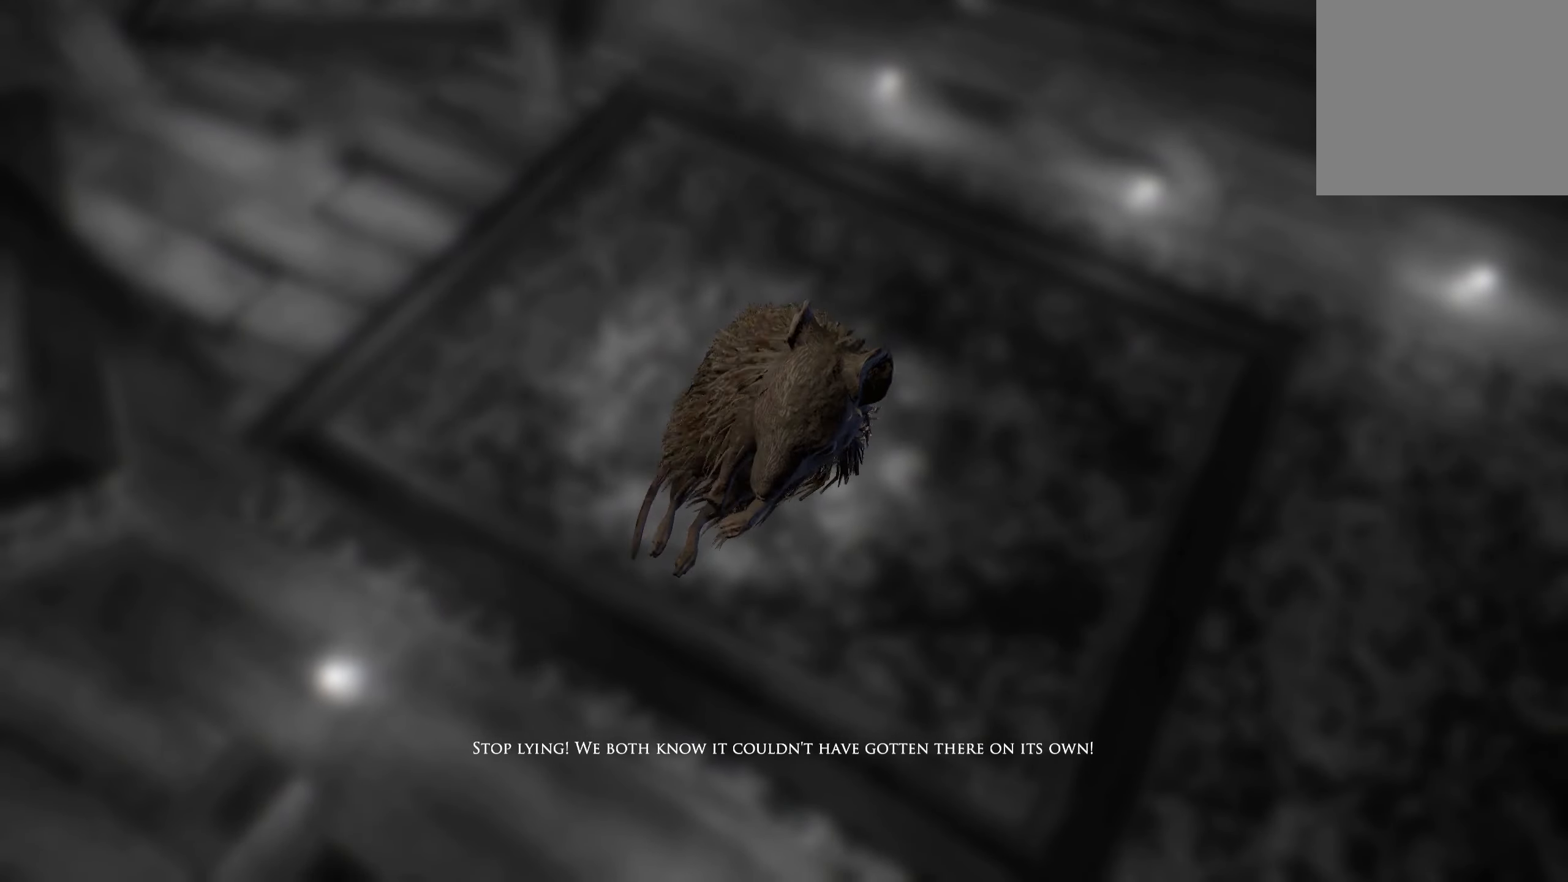
{"buttons": [], "left_stick": "center", "right_stick": "center", "events": [[233, "left_stick", "center"]]}
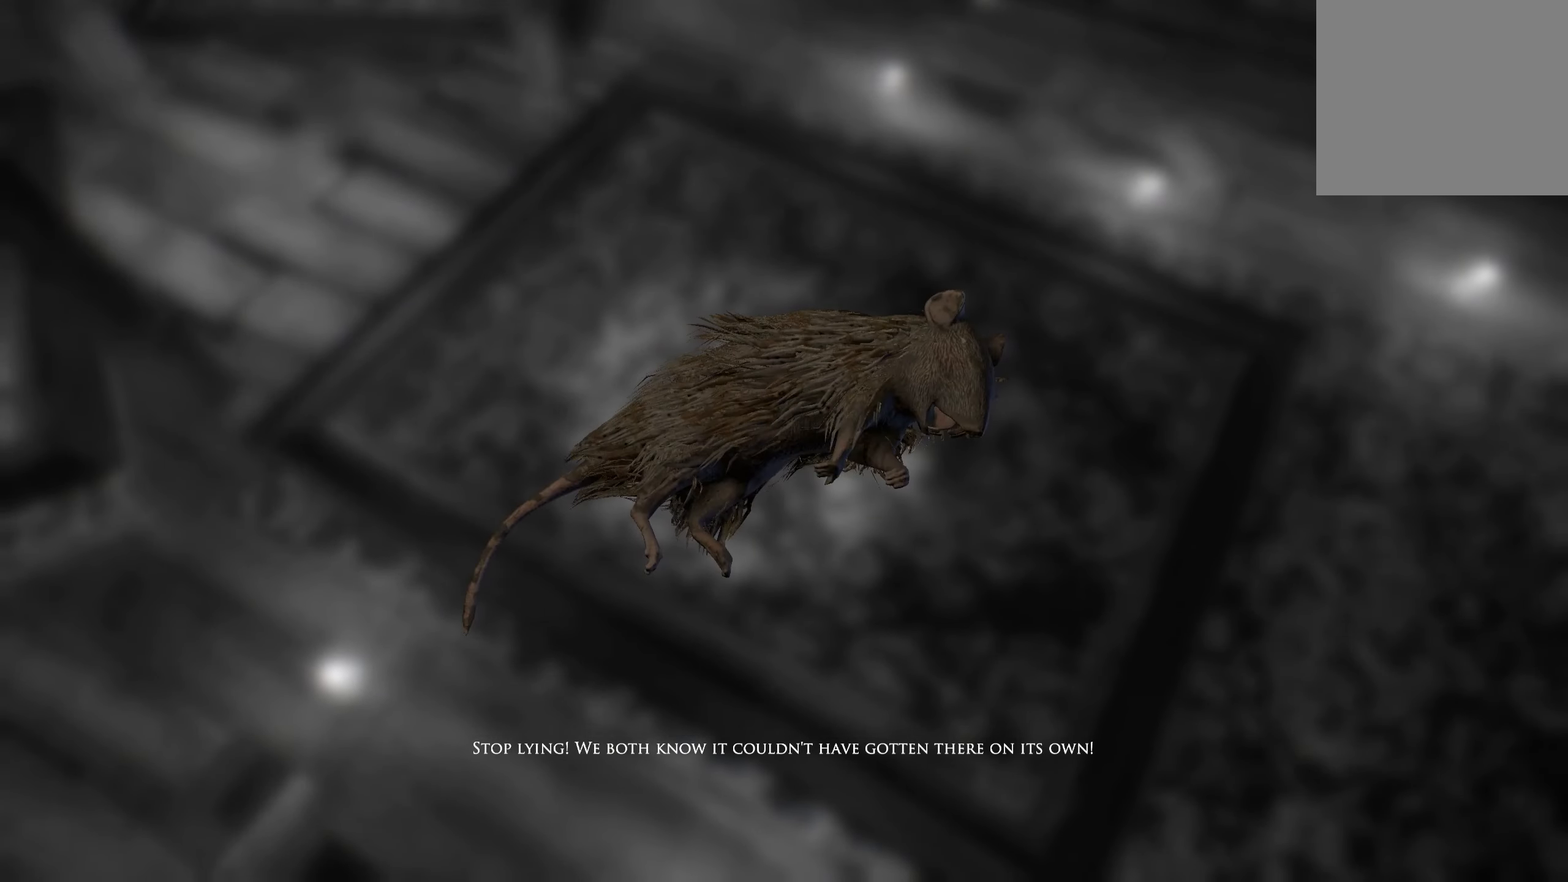
{"buttons": [], "left_stick": "left", "right_stick": "center", "events": [[250, "left_stick", "left"]]}
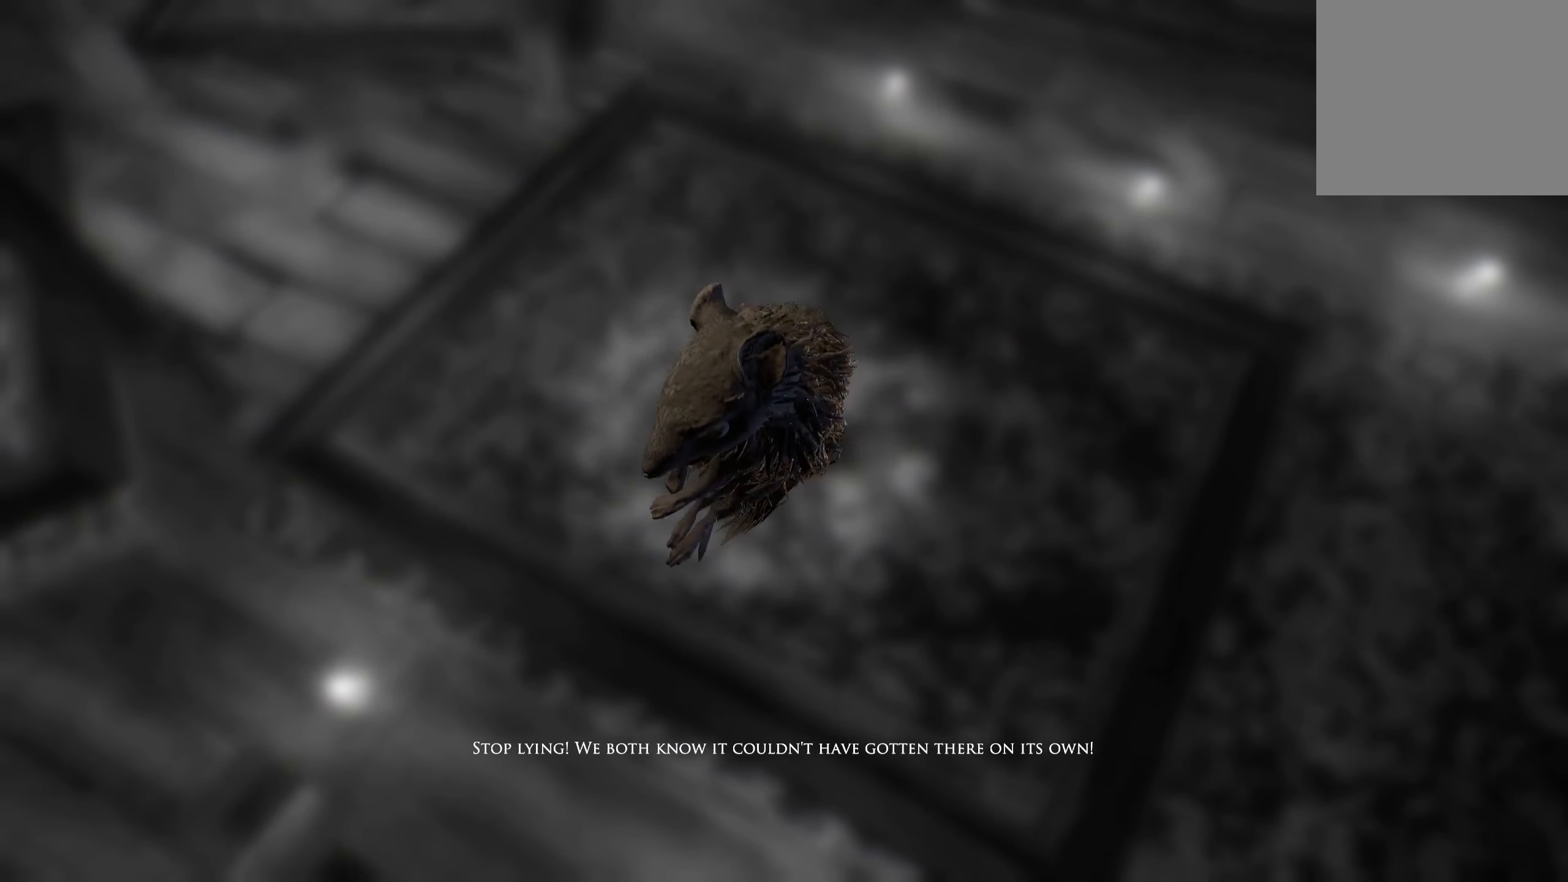
{"buttons": [], "left_stick": "up", "right_stick": "center", "events": [[233, "left_stick", "center"], [467, "left_stick", "up"]]}
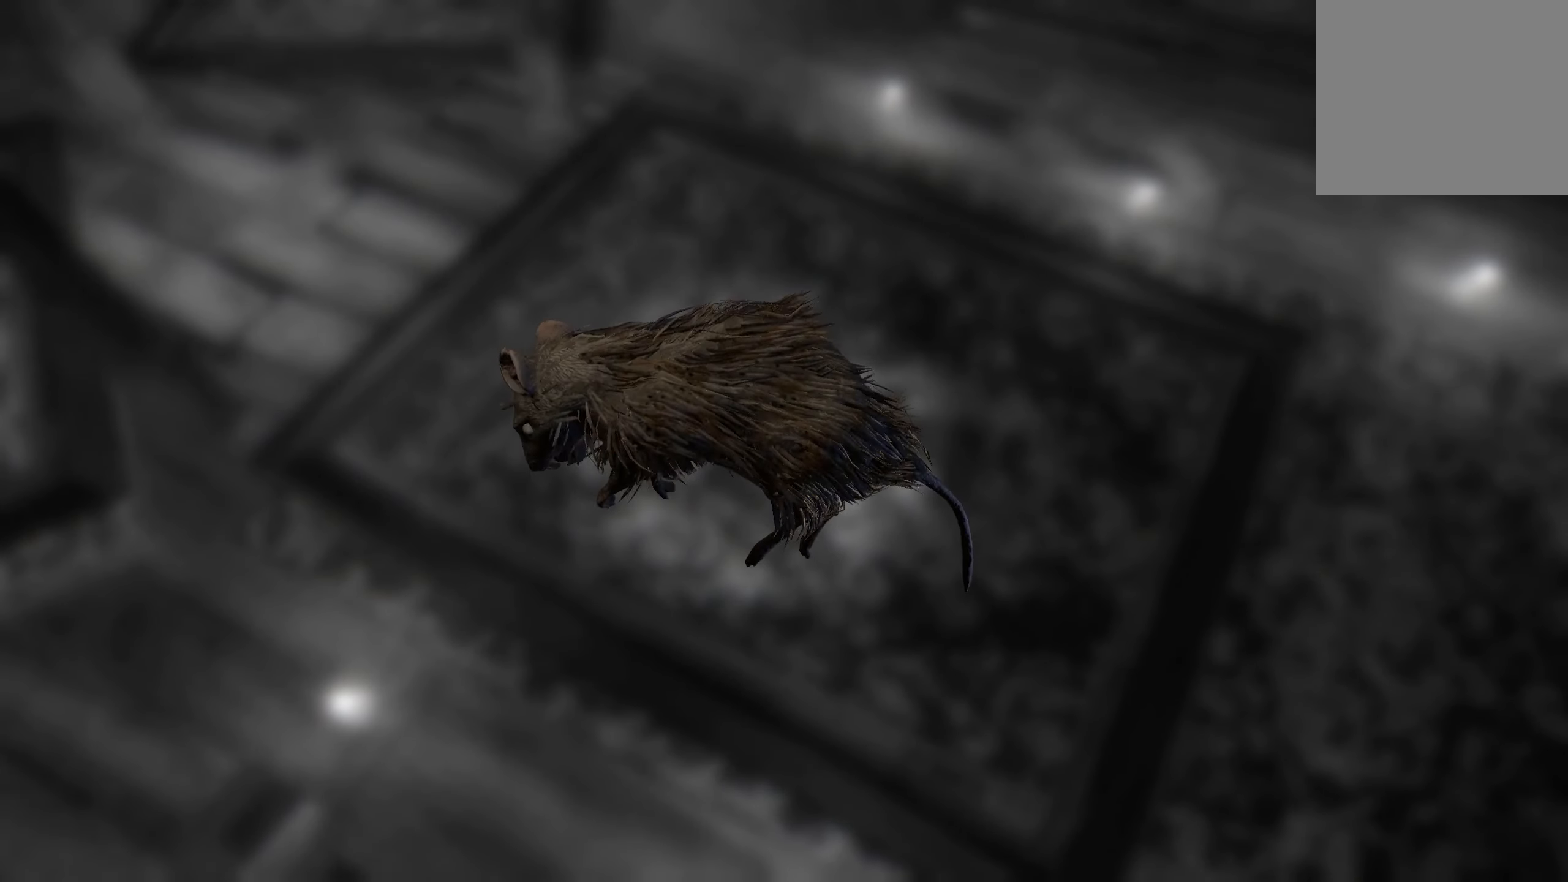
{"buttons": [], "left_stick": "right", "right_stick": "center", "events": [[217, "left_stick", "center"], [350, "left_stick", "right"]]}
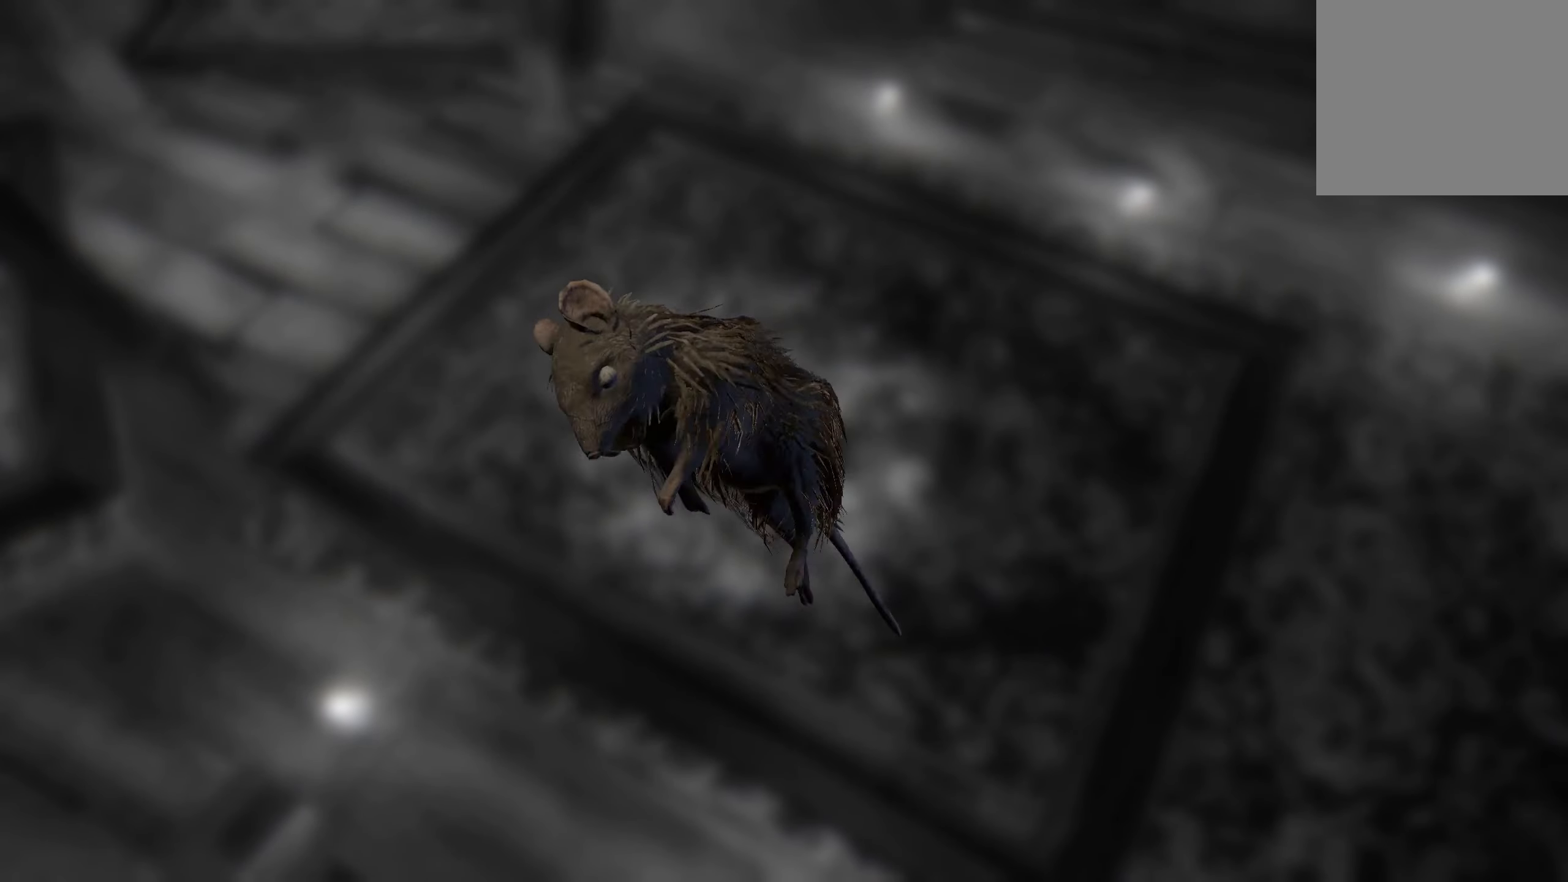
{"buttons": [], "left_stick": "center", "right_stick": "center", "events": [[167, "left_stick", "center"]]}
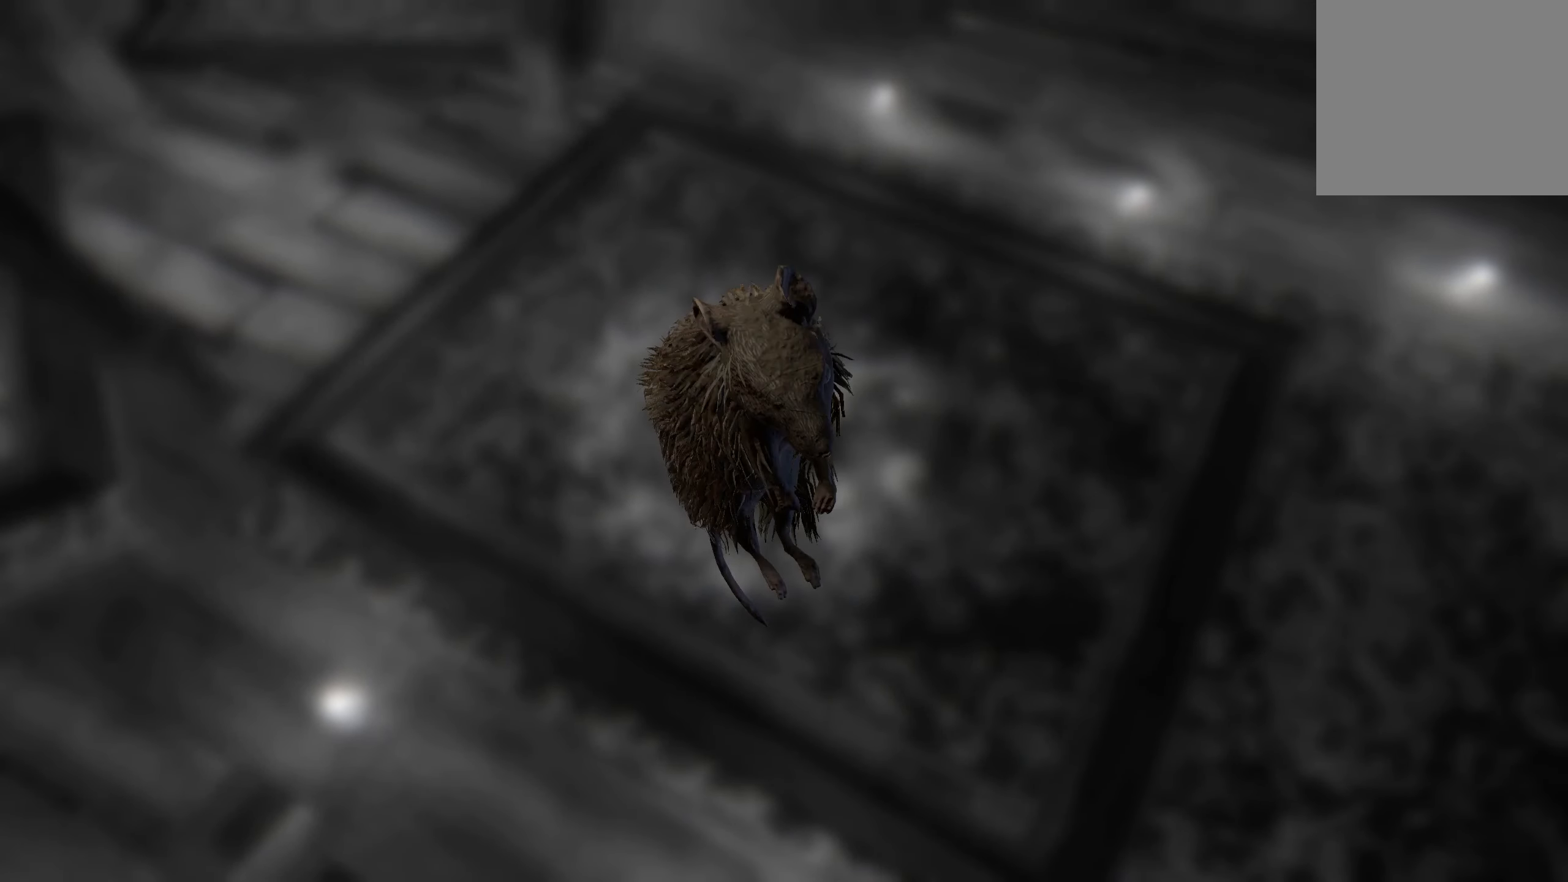
{"buttons": [], "left_stick": "center", "right_stick": "center", "events": [[83, "left_stick", "up-right"], [333, "left_stick", "center"]]}
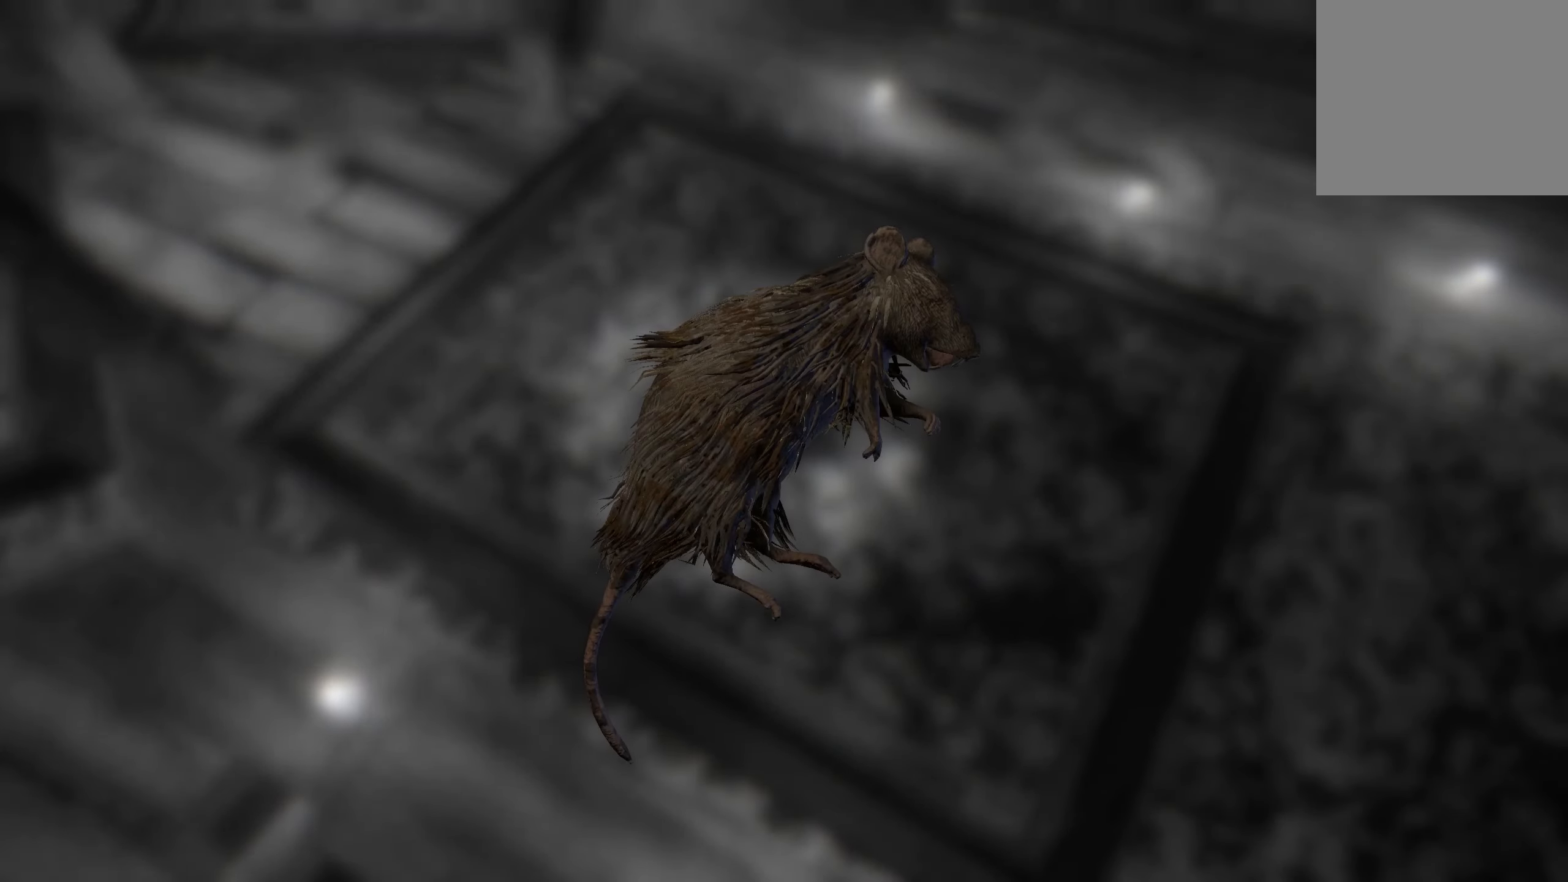
{"buttons": [], "left_stick": "center", "right_stick": "center", "events": [[217, "left_stick", "up-left"], [367, "left_stick", "center"]]}
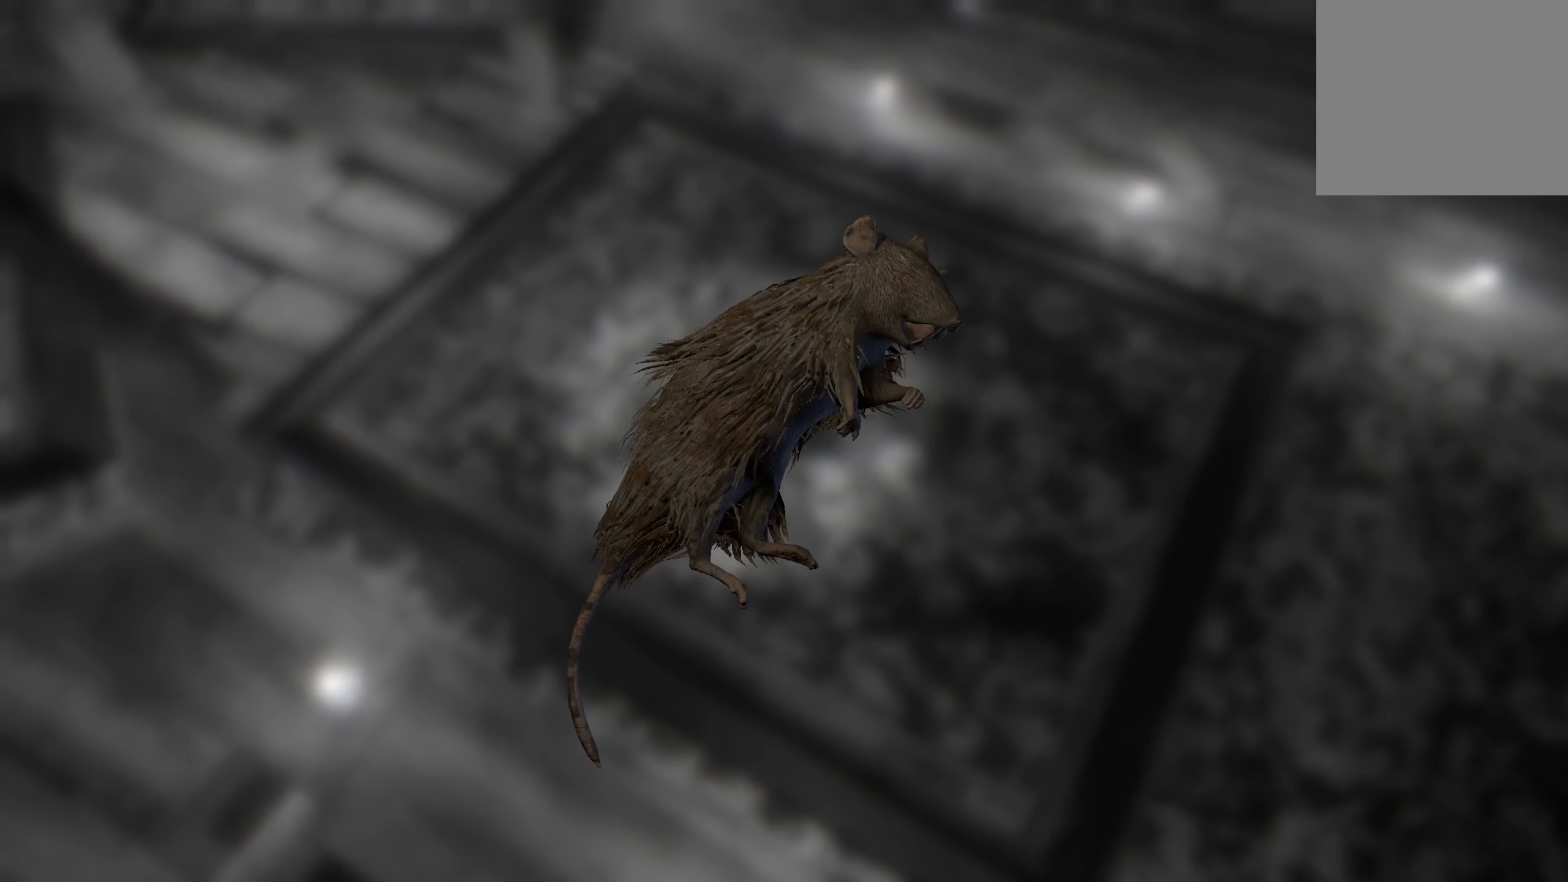
{"buttons": [], "left_stick": "center", "right_stick": "center", "events": [[117, "left_stick", "left"], [300, "left_stick", "center"]]}
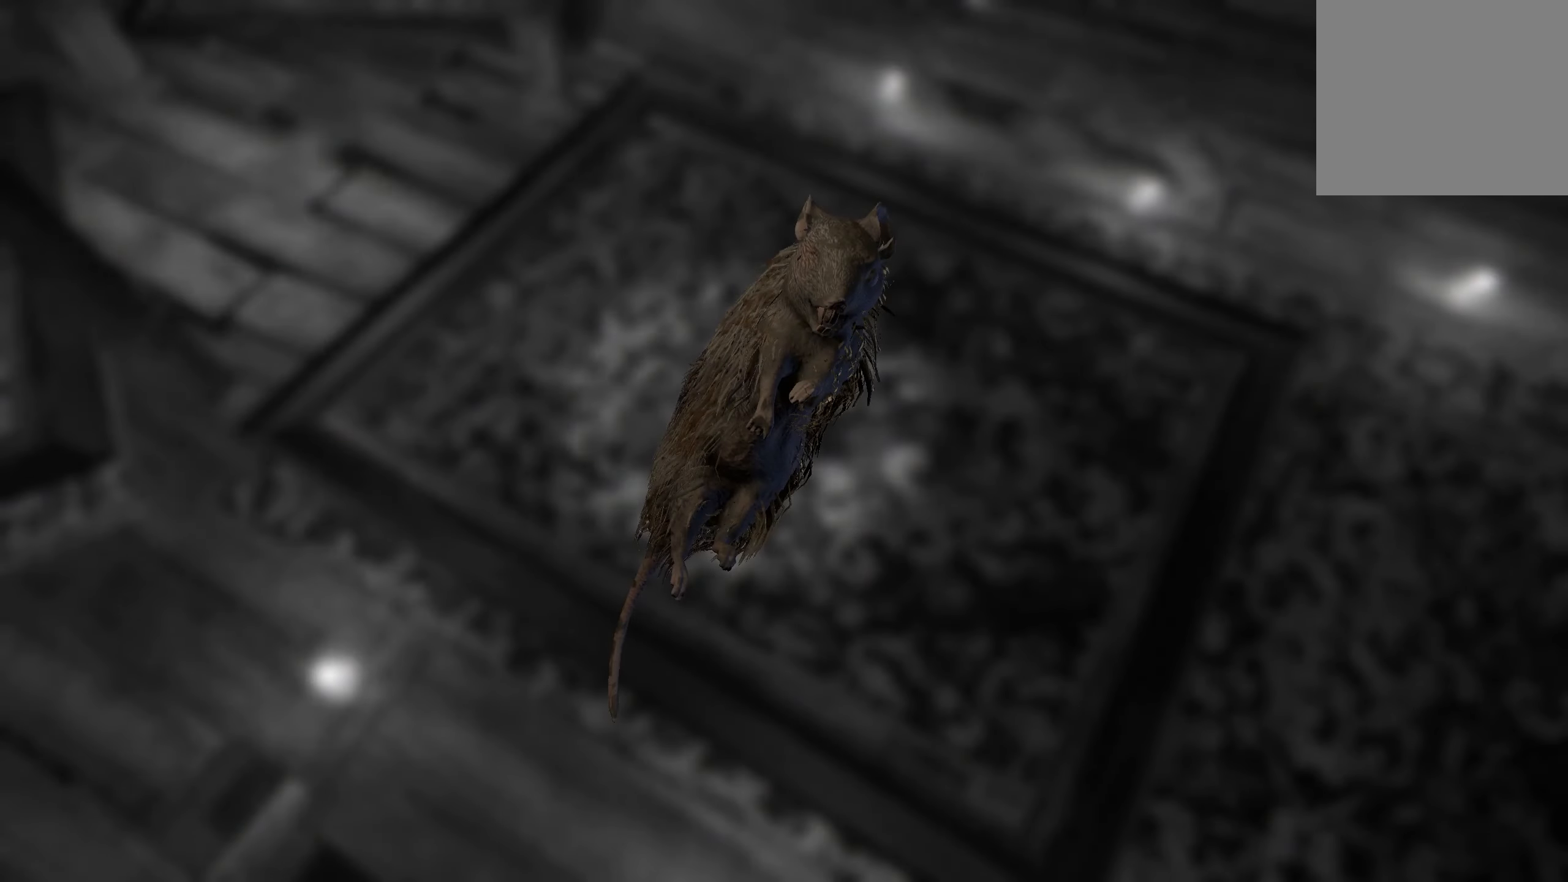
{"buttons": [], "left_stick": "center", "right_stick": "center", "events": []}
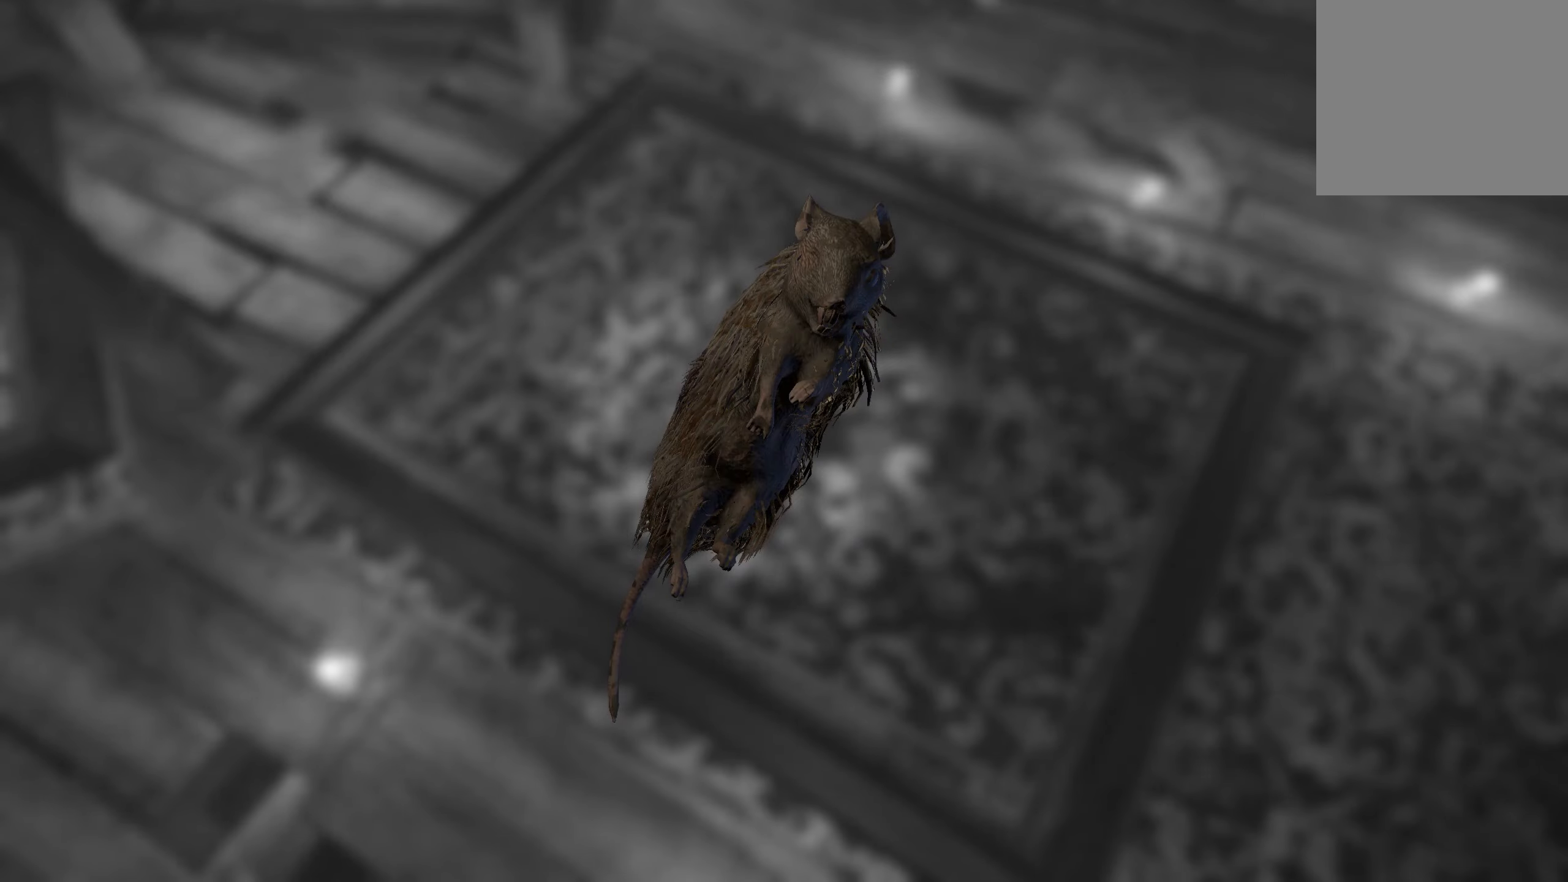
{"buttons": [], "left_stick": "center", "right_stick": "center", "events": [[200, "left_stick", "left"], [384, "left_stick", "center"]]}
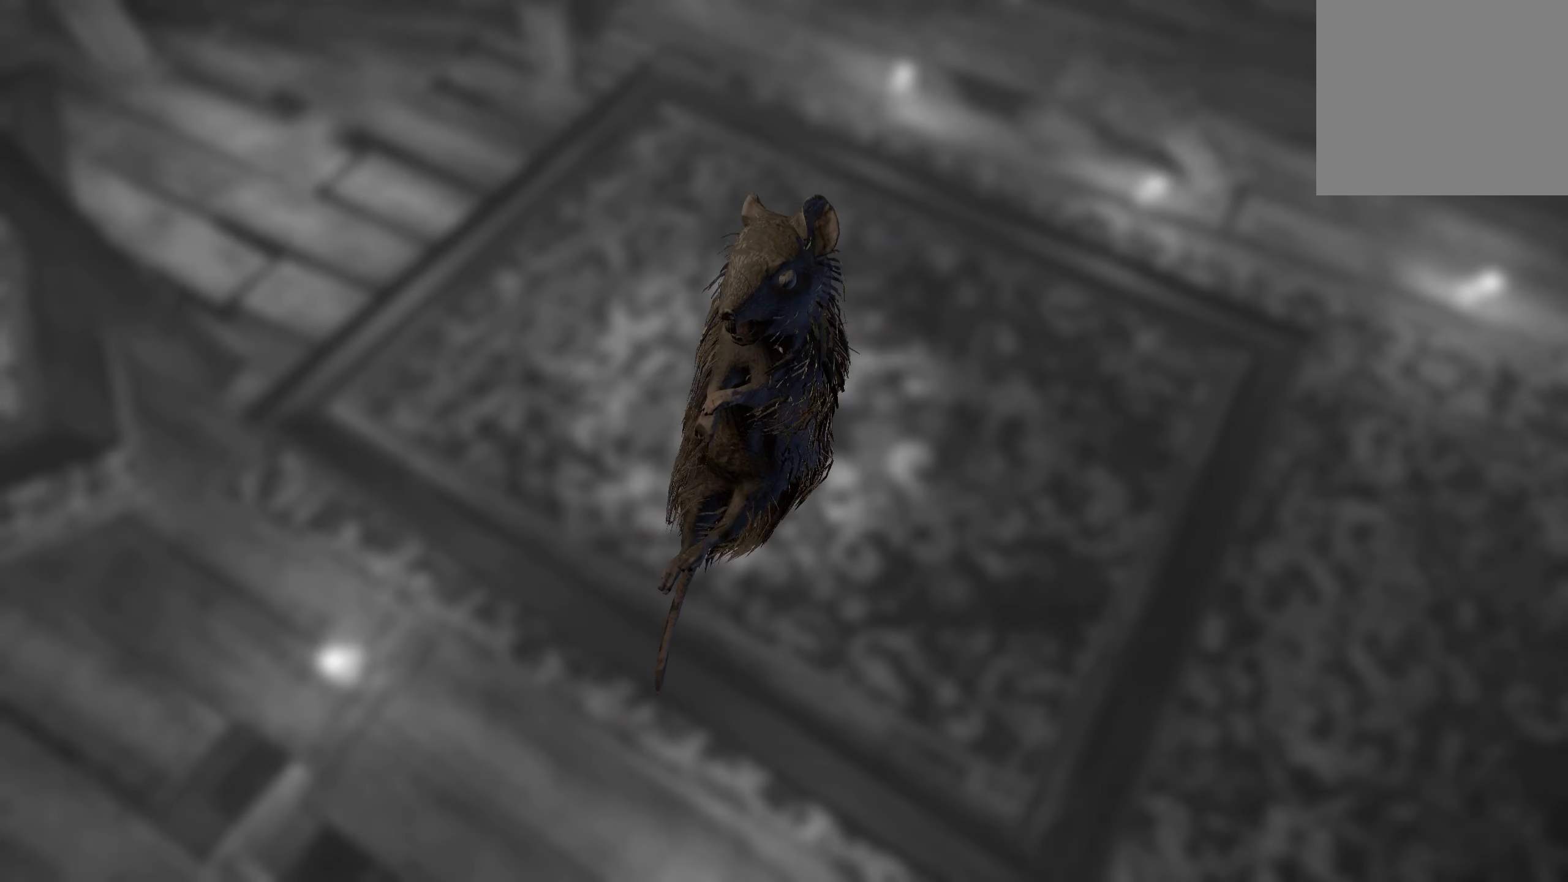
{"buttons": [], "left_stick": "center", "right_stick": "center", "events": [[300, "left_stick", "left"], [500, "left_stick", "center"]]}
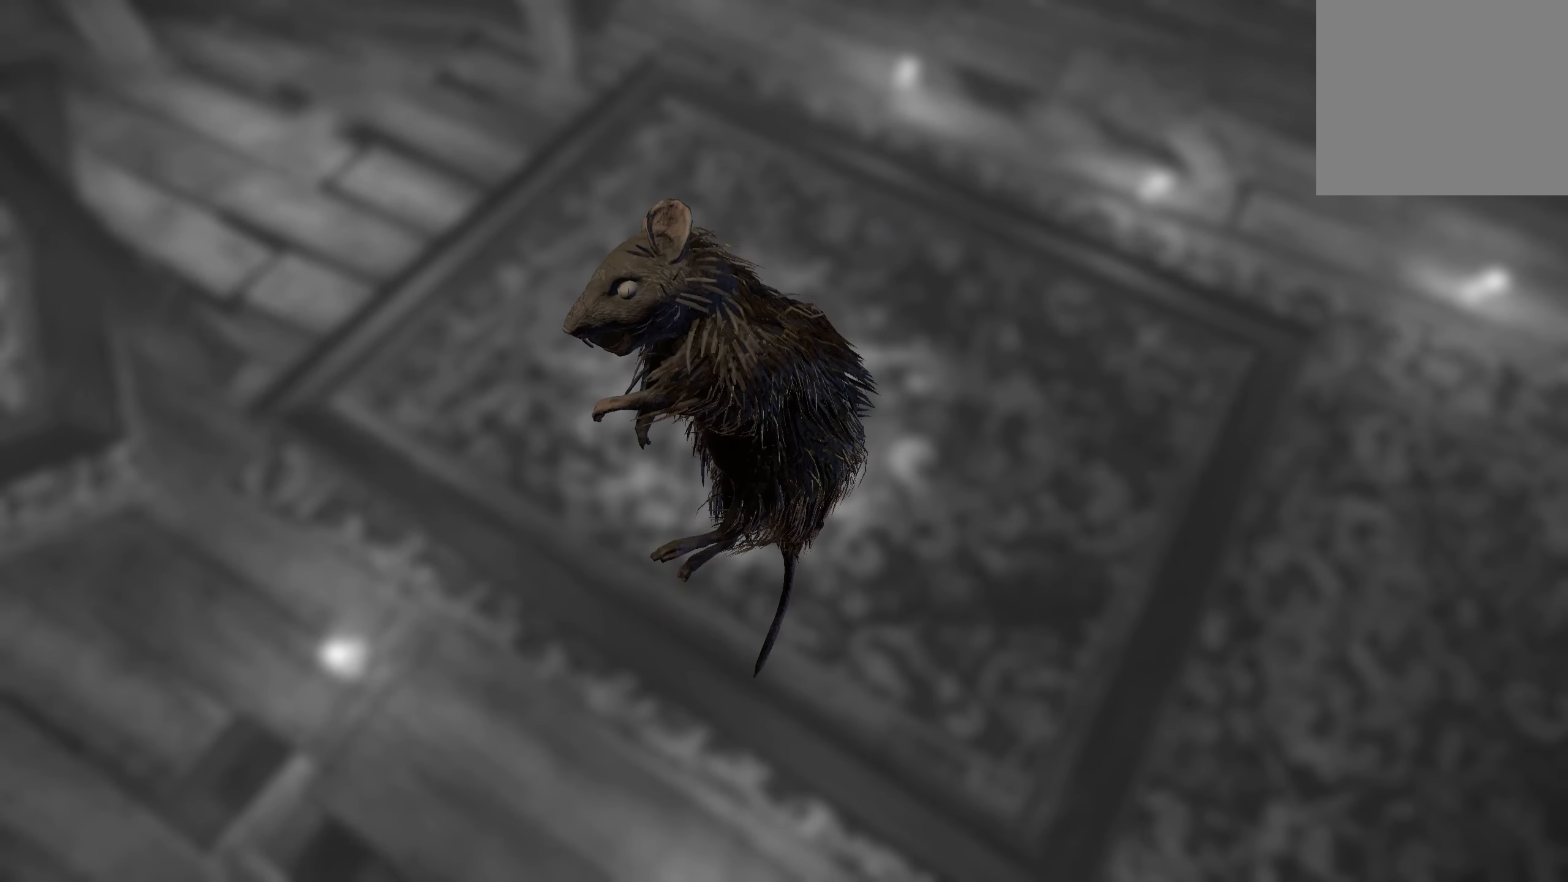
{"buttons": [], "left_stick": "center", "right_stick": "center", "events": []}
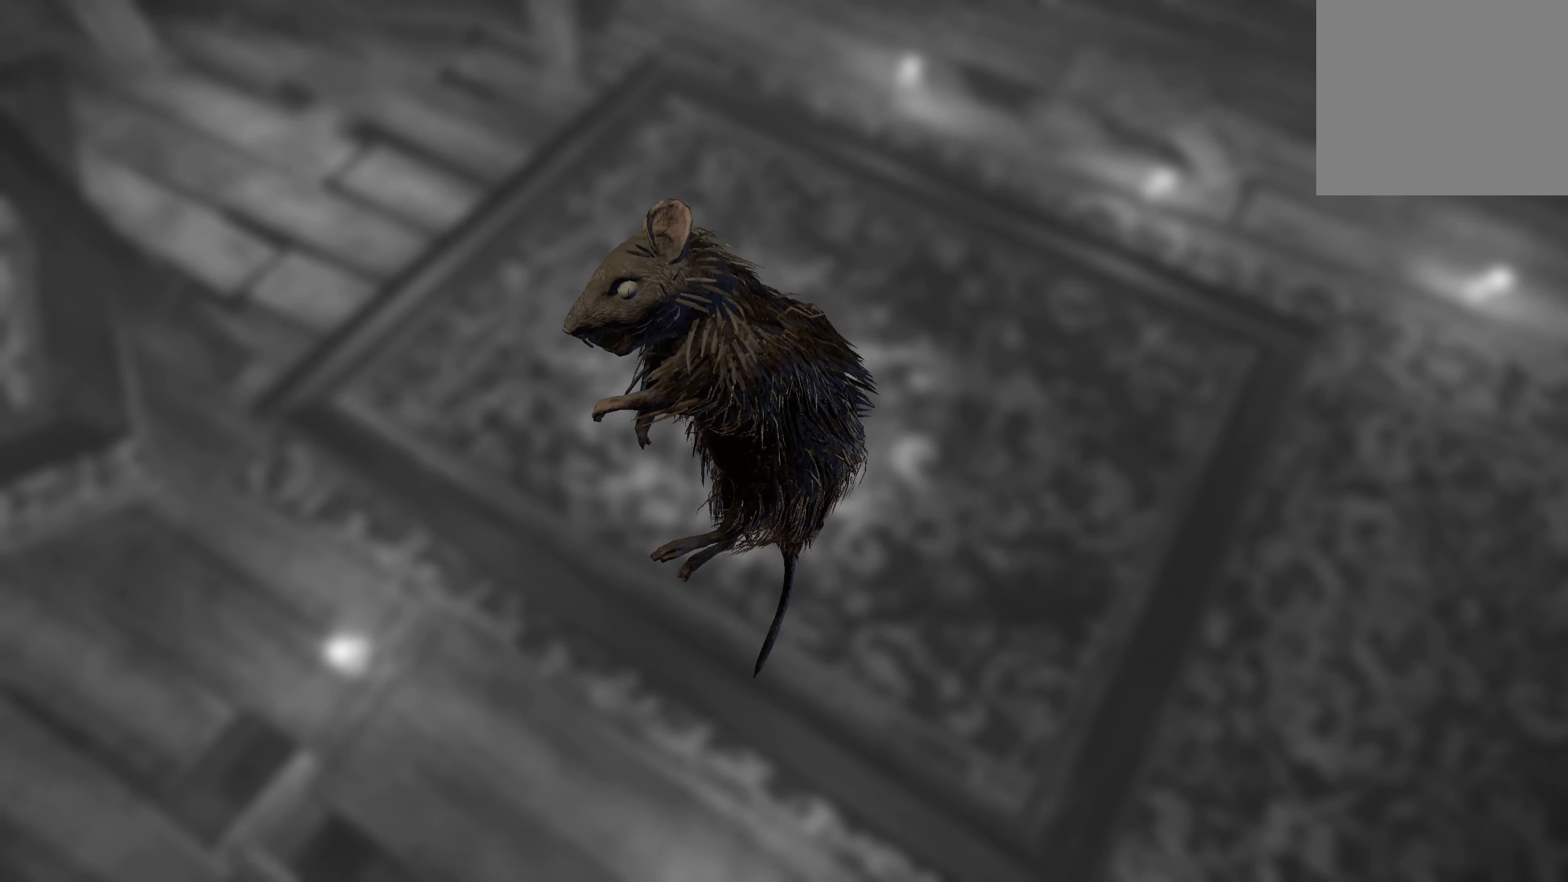
{"buttons": [], "left_stick": "center", "right_stick": "center", "events": [[184, "left_stick", "up"], [367, "left_stick", "center"]]}
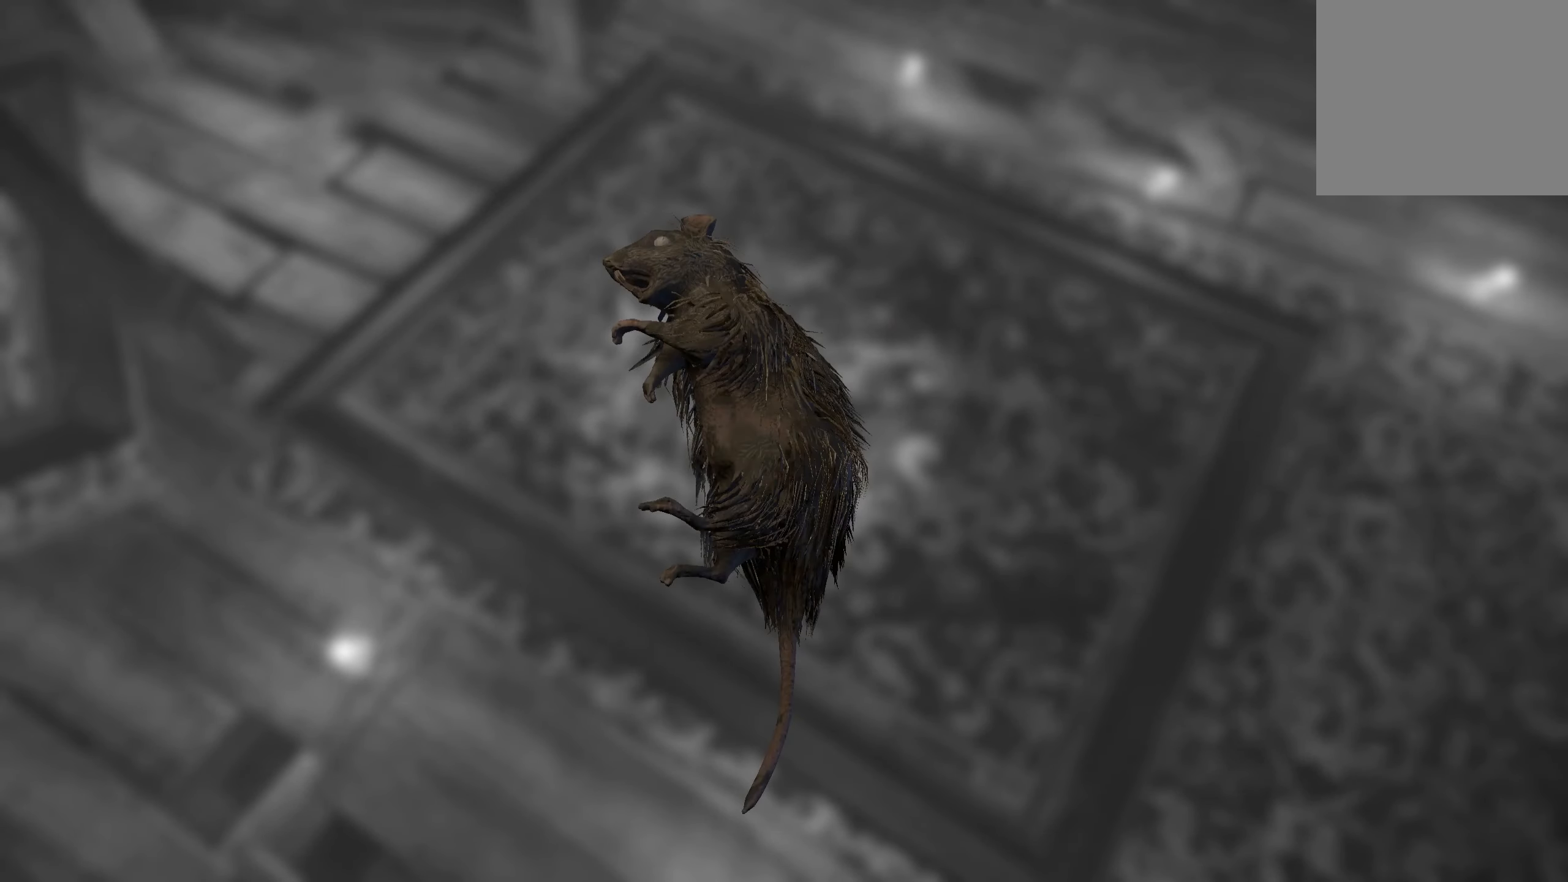
{"buttons": [], "left_stick": "right", "right_stick": "center", "events": [[134, "left_stick", "right"]]}
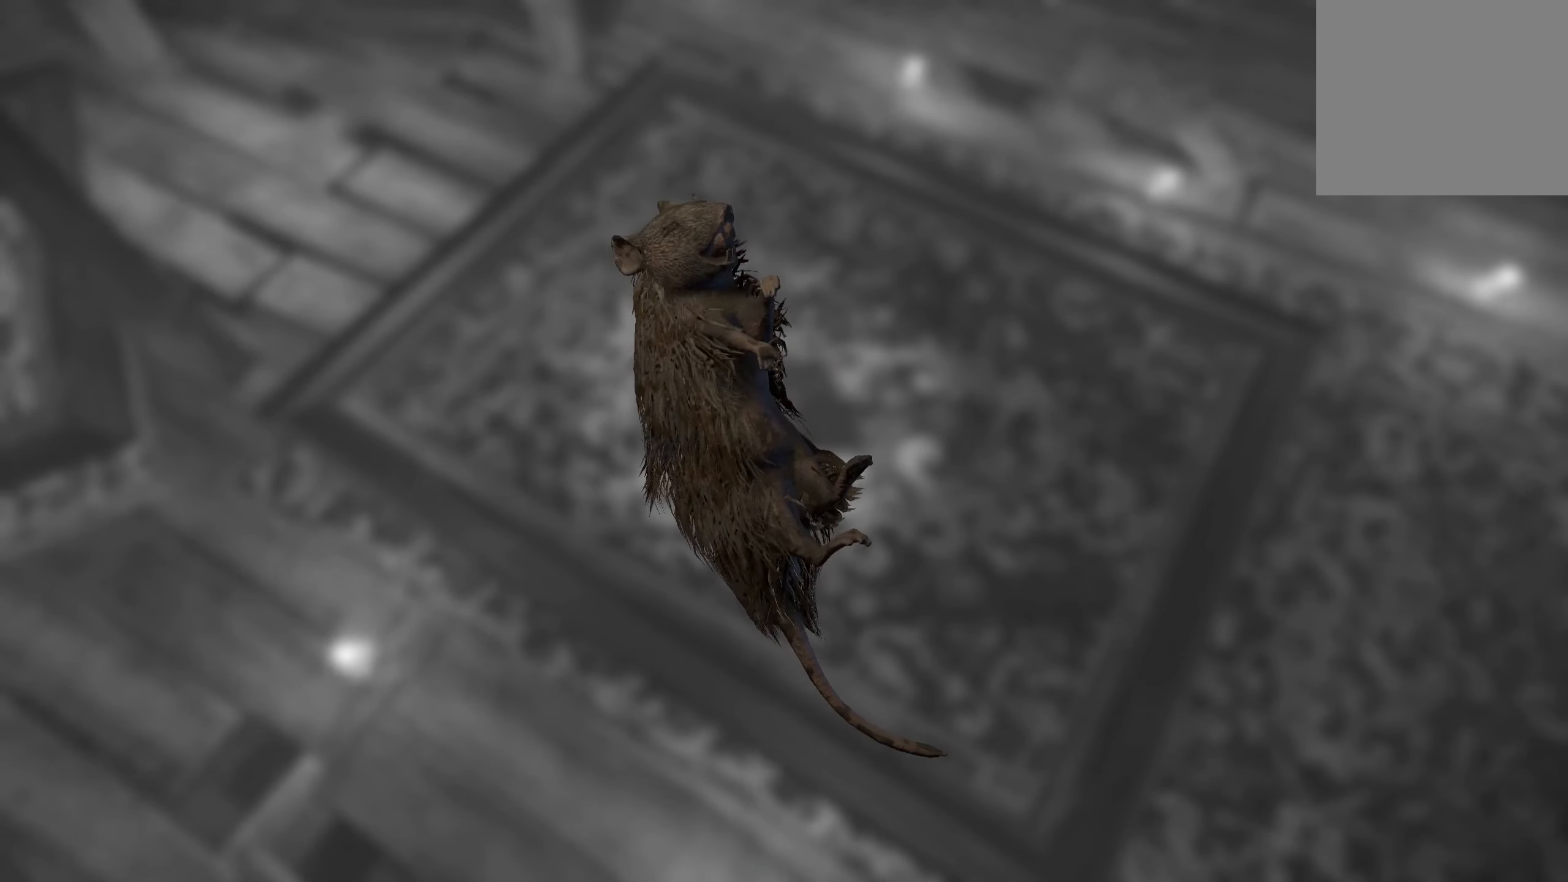
{"buttons": [], "left_stick": "right", "right_stick": "center", "events": []}
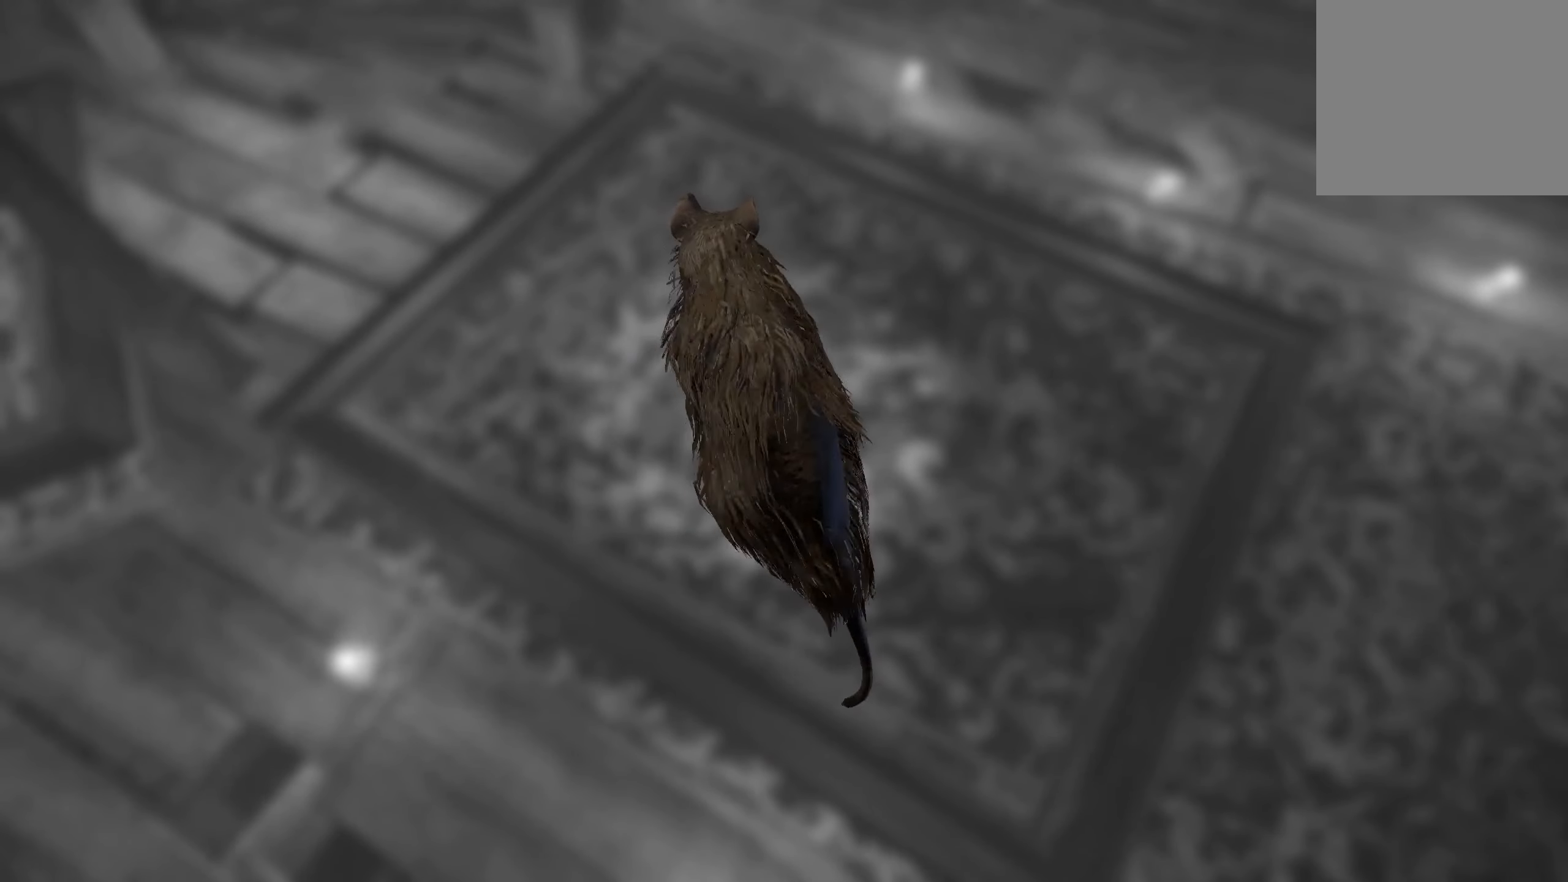
{"buttons": [], "left_stick": "right", "right_stick": "center", "events": []}
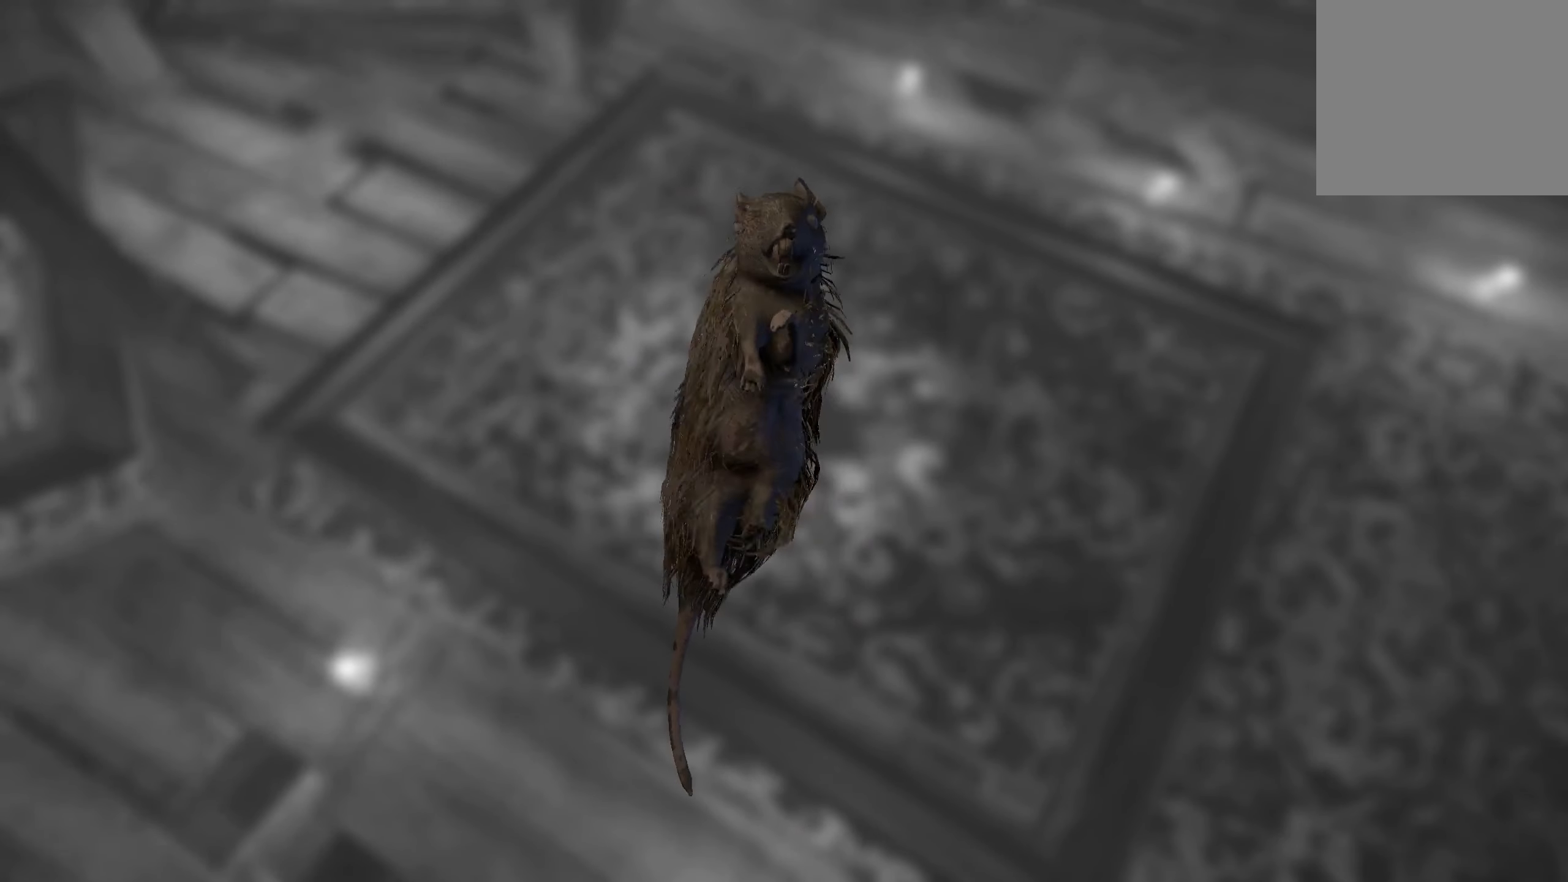
{"buttons": [], "left_stick": "right", "right_stick": "center", "events": []}
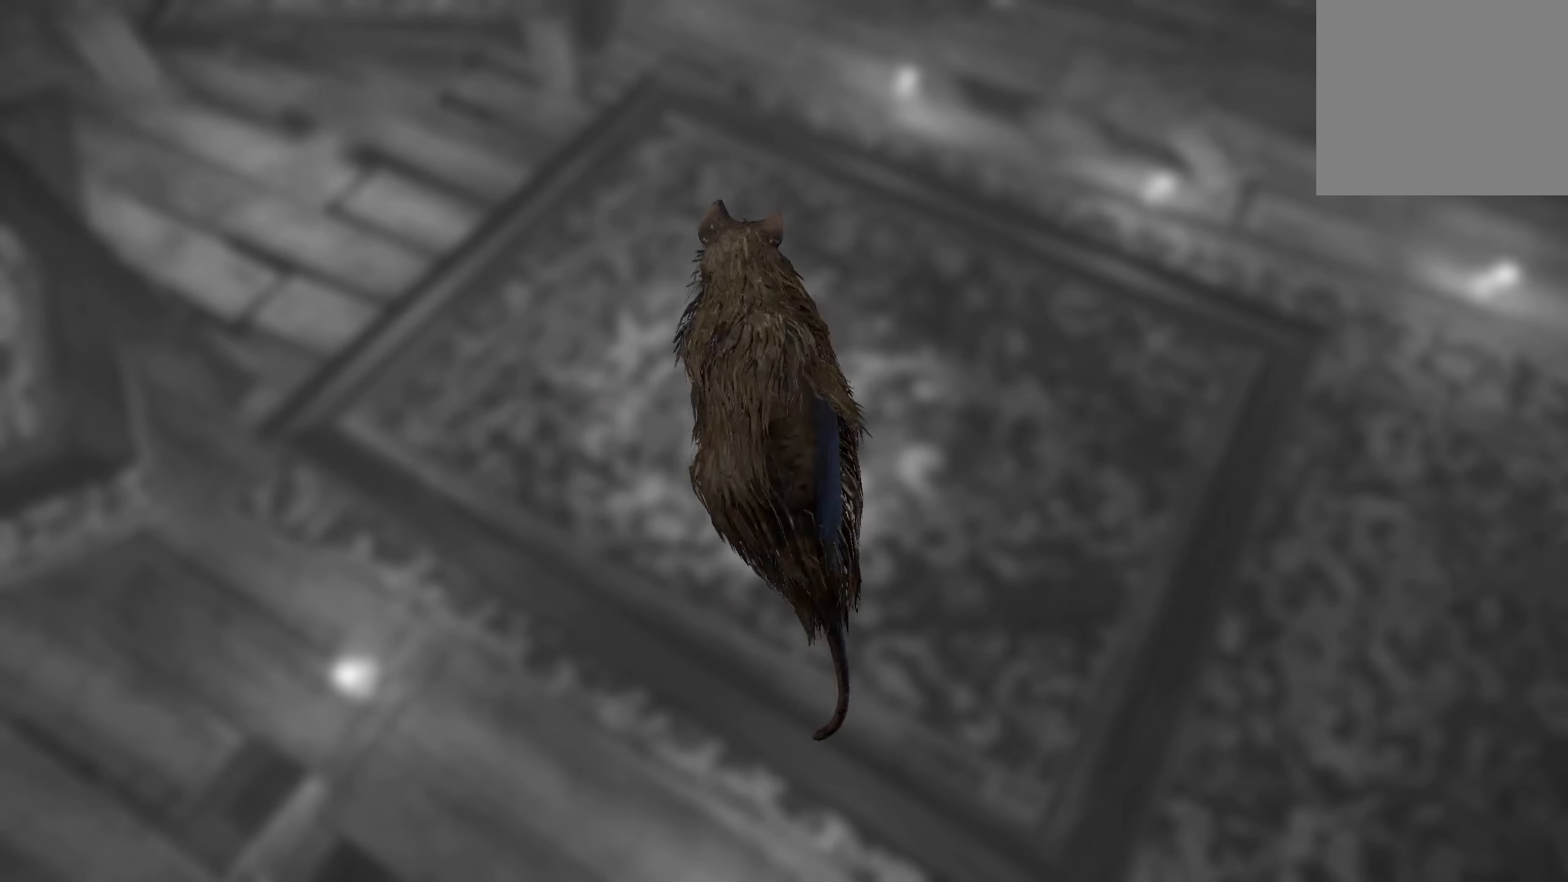
{"buttons": [], "left_stick": "right", "right_stick": "center", "events": []}
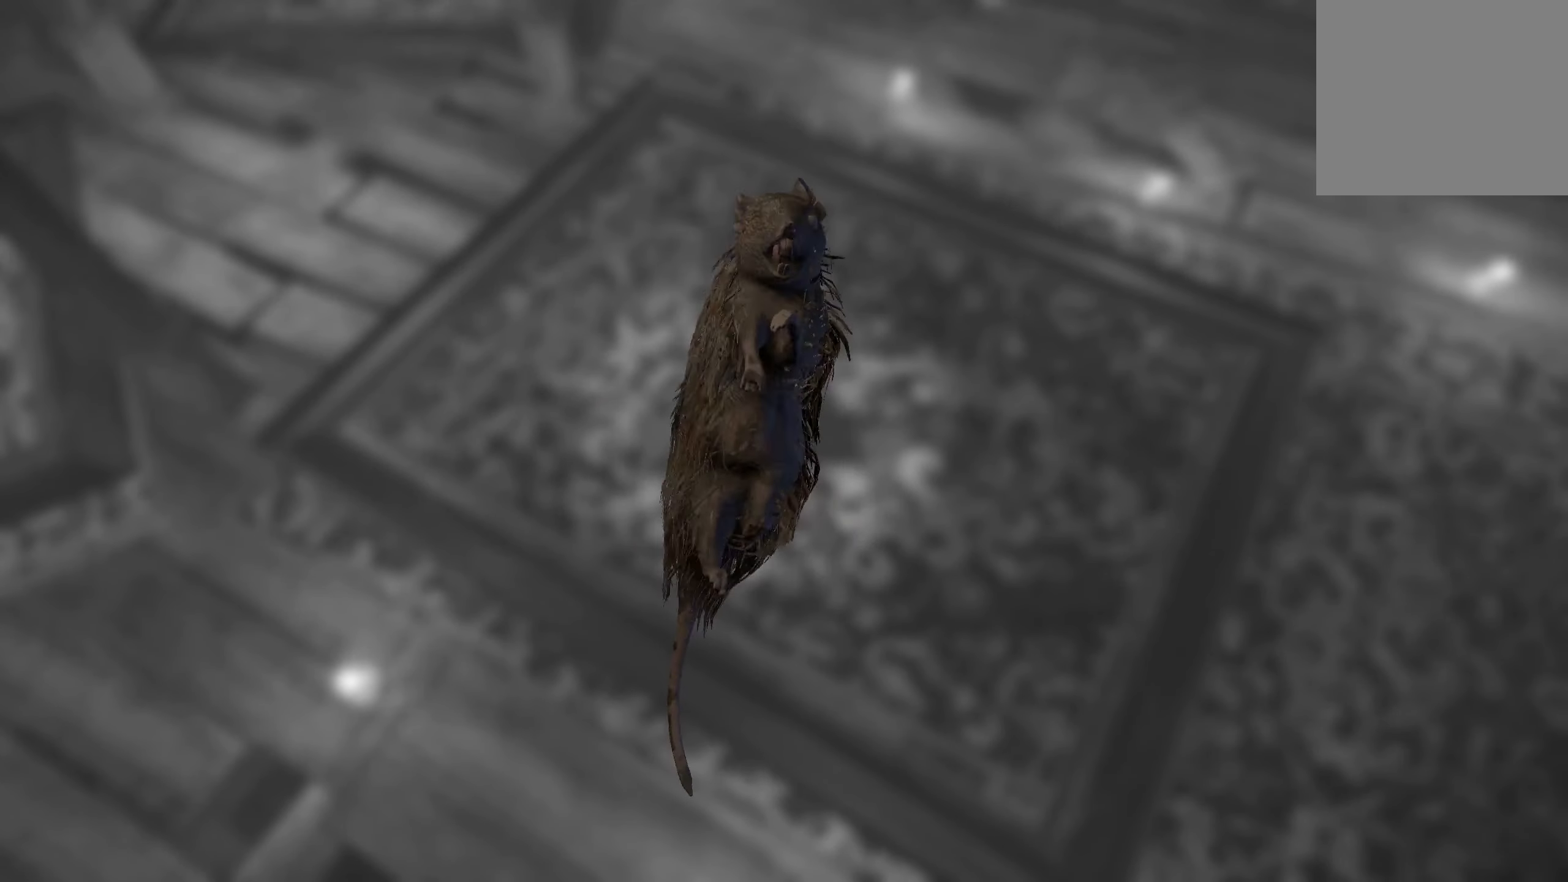
{"buttons": [], "left_stick": "right", "right_stick": "center", "events": []}
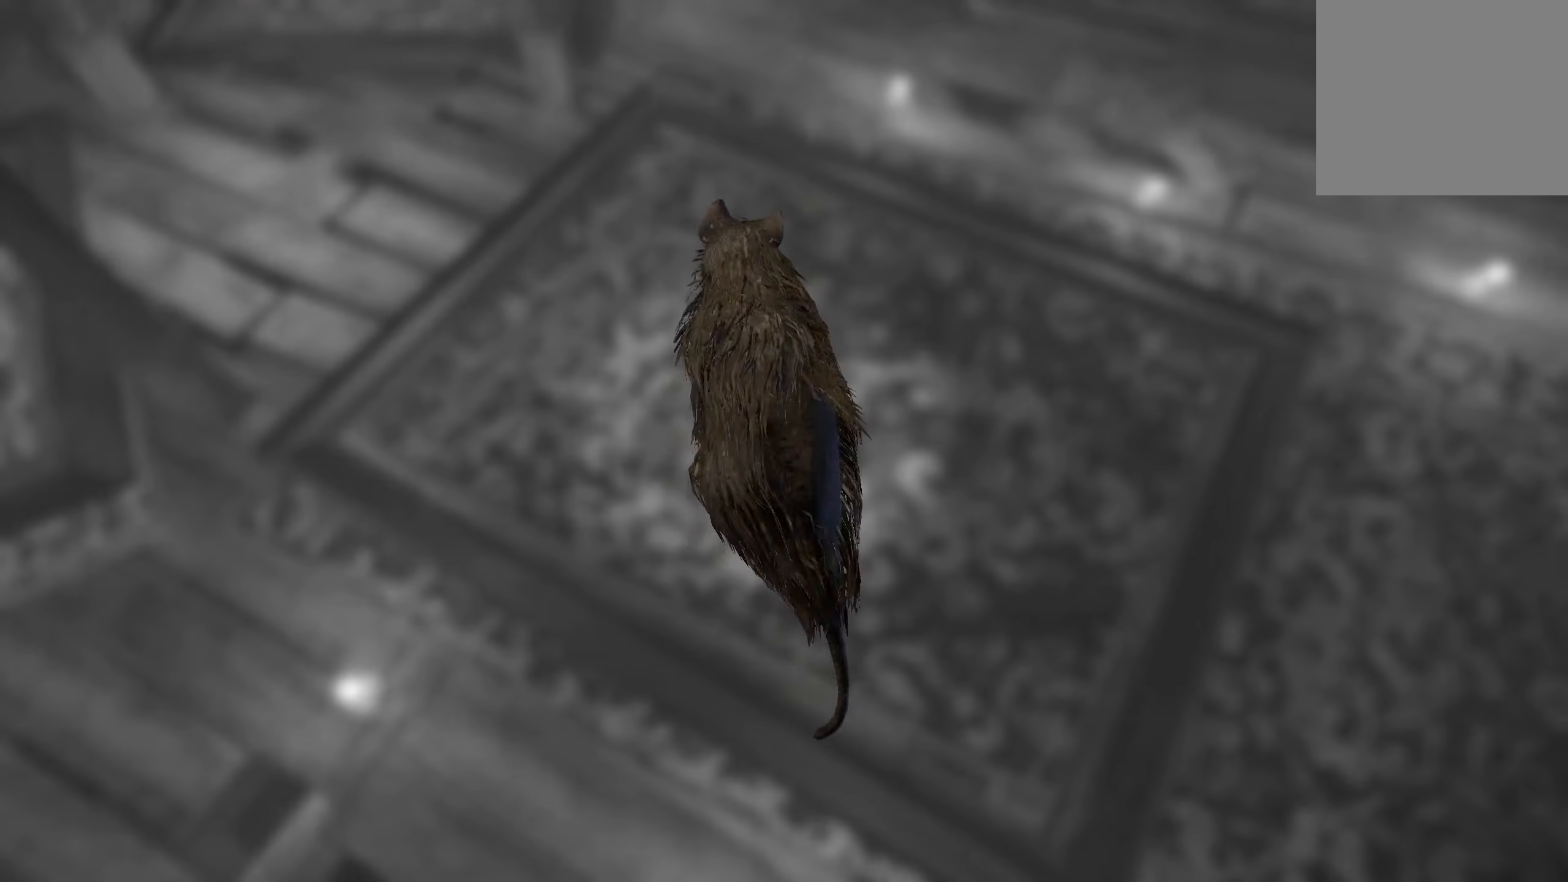
{"buttons": [], "left_stick": "down", "right_stick": "up", "events": [[16, "left_stick", "center"], [50, "B", "down"], [116, "B", "up"], [200, "left_stick", "down"], [316, "right_stick", "up"]]}
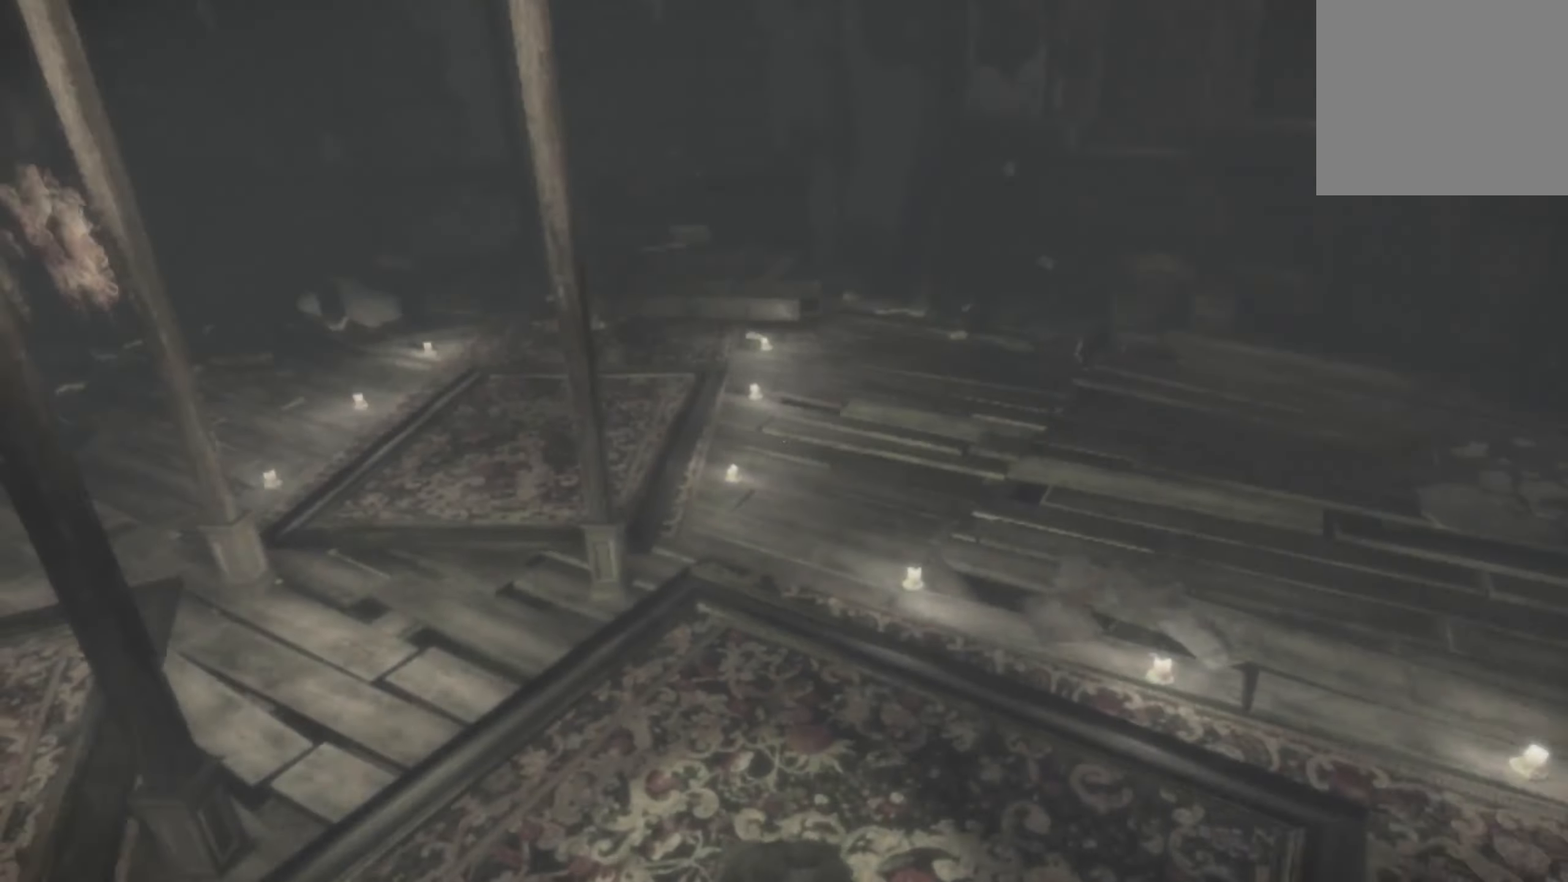
{"buttons": [], "left_stick": "right", "right_stick": "left", "events": [[50, "right_stick", "center"], [166, "left_stick", "center"], [333, "right_stick", "left"], [366, "left_stick", "right"]]}